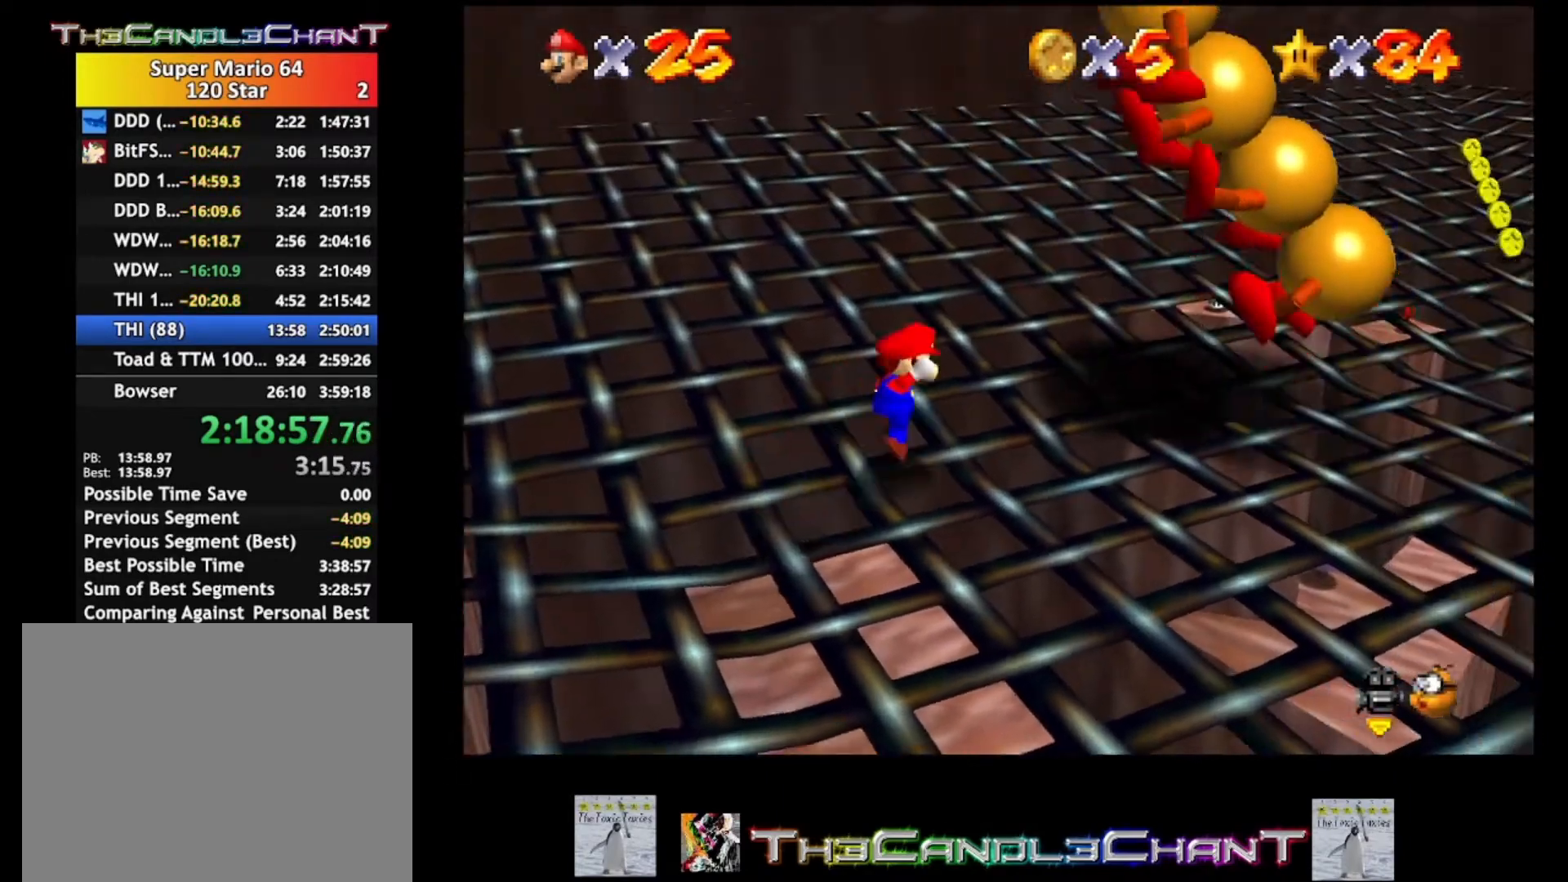
Gameplay with a controller (Xbox layout); each line is a JSON object with the inputs held at the frame after it. "events" lists button and stick changes between this image and that frame as [ms after this image, input, new state], when the widget could be followed in between.
{"buttons": ["A"], "left_stick": "up-left", "right_stick": "center", "events": [[233, "left_stick", "up-left"]]}
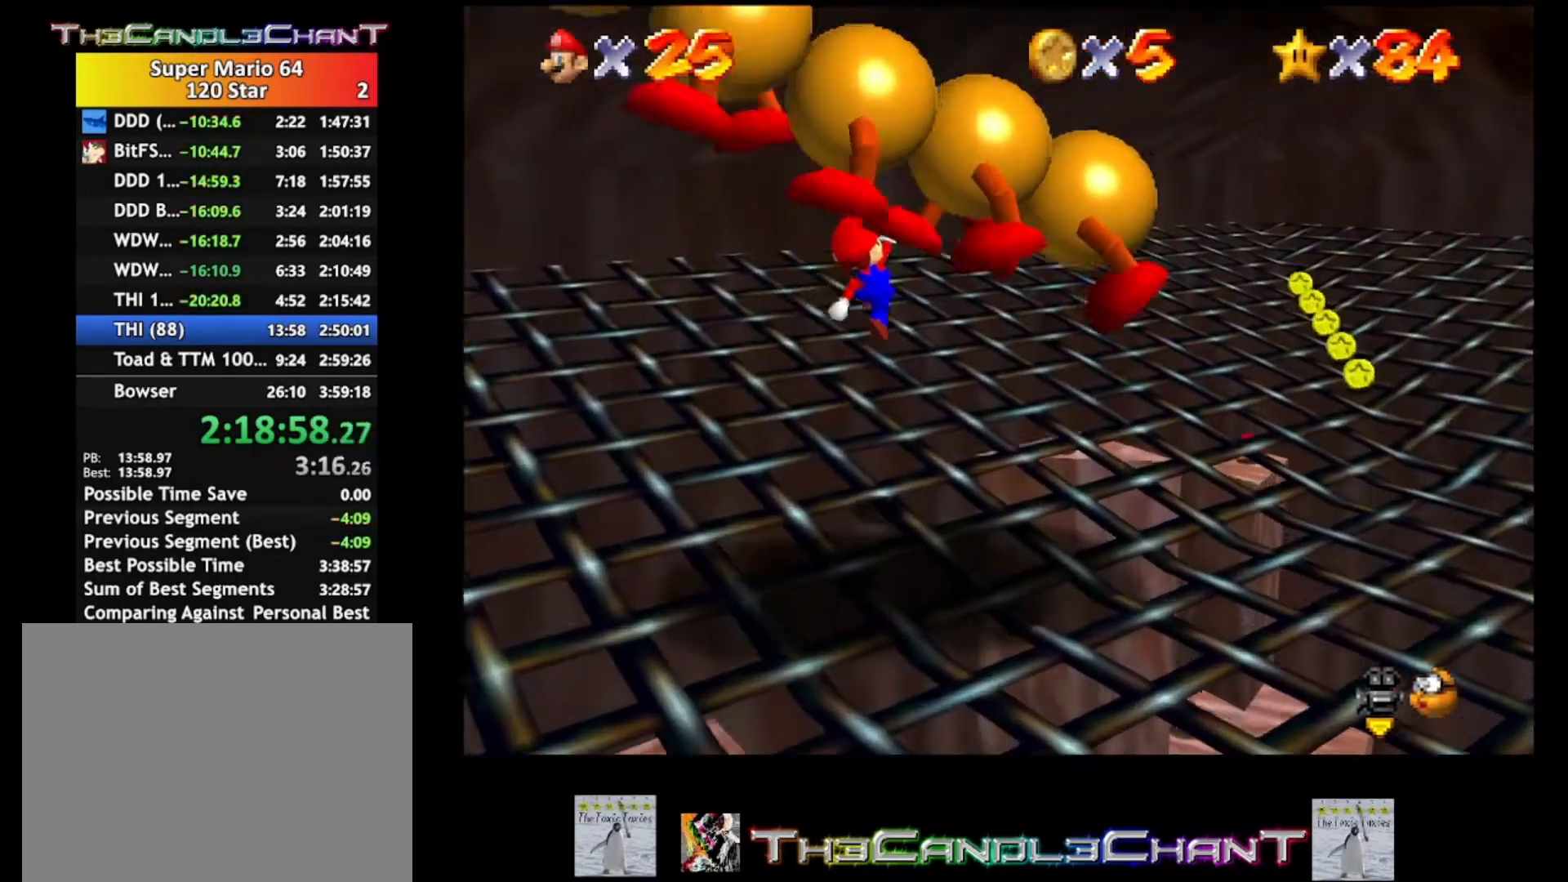
{"buttons": [], "left_stick": "up", "right_stick": "center", "events": [[67, "left_stick", "up"], [167, "A", "up"]]}
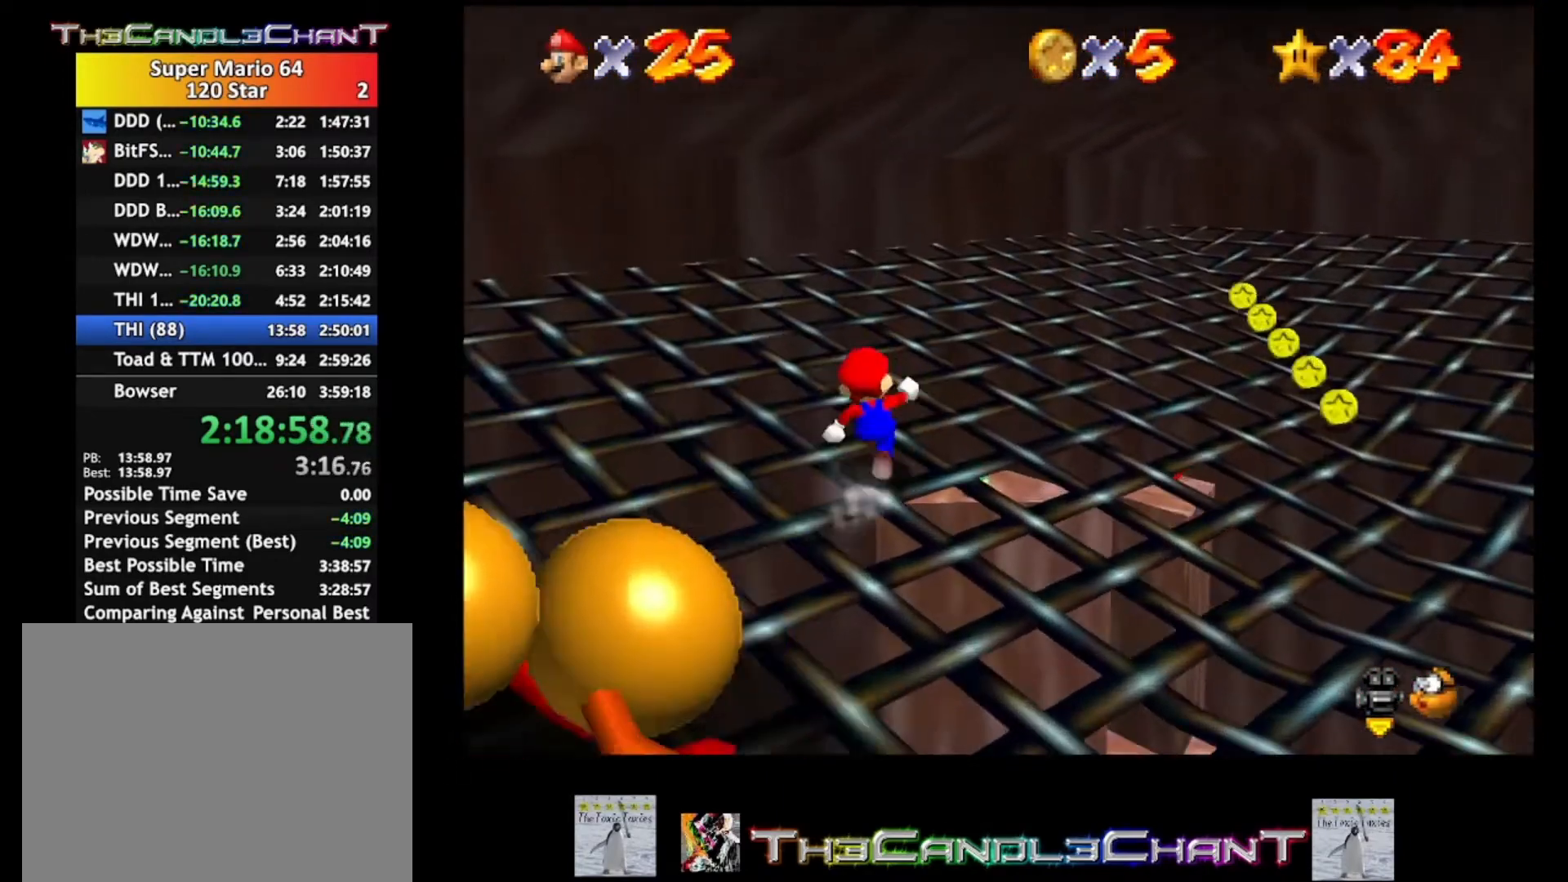
{"buttons": [], "left_stick": "down", "right_stick": "down-right", "events": [[133, "left_stick", "down-right"], [333, "left_stick", "down"], [500, "right_stick", "down-right"]]}
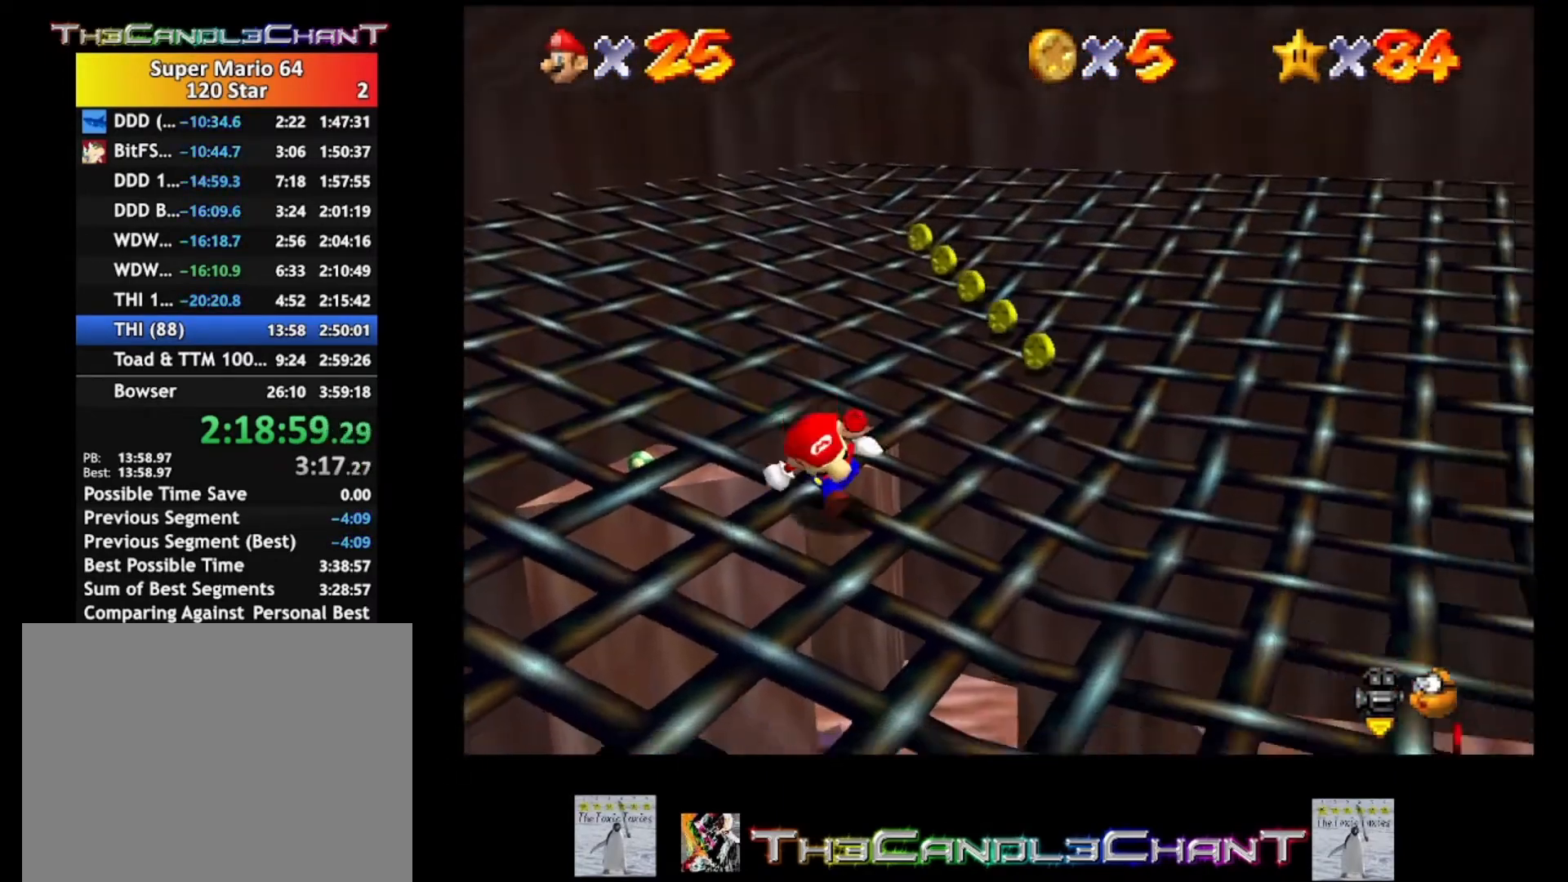
{"buttons": [], "left_stick": "down", "right_stick": "center", "events": [[67, "left_stick", "down-left"], [133, "right_stick", "center"], [467, "left_stick", "down"]]}
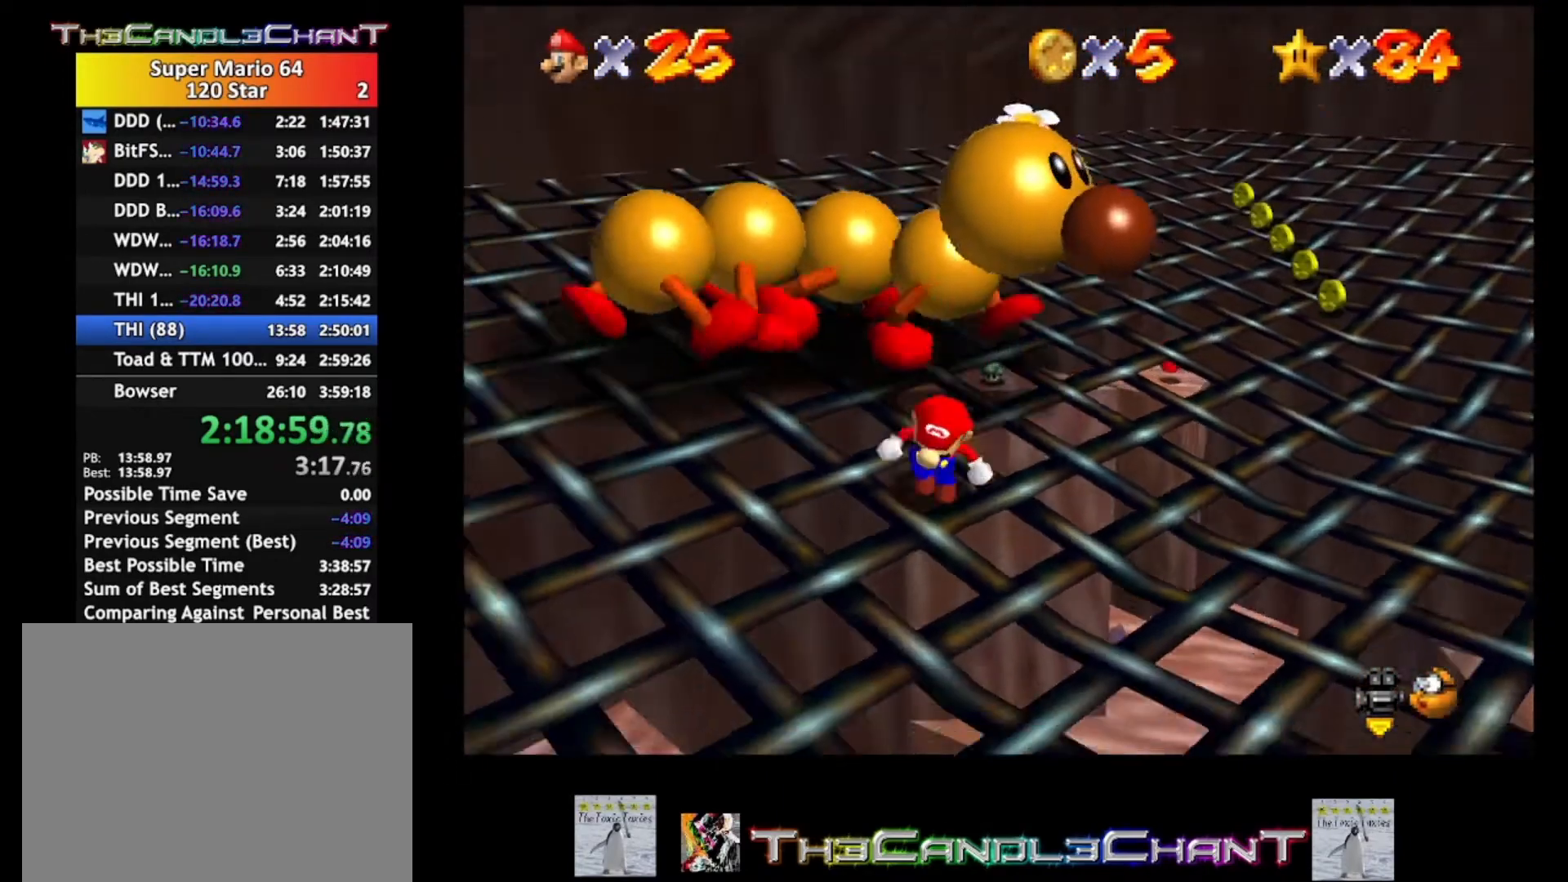
{"buttons": [], "left_stick": "left", "right_stick": "center", "events": [[133, "left_stick", "down-right"], [300, "left_stick", "up-right"], [367, "left_stick", "up-left"], [400, "A", "down"], [467, "left_stick", "left"], [500, "A", "up"]]}
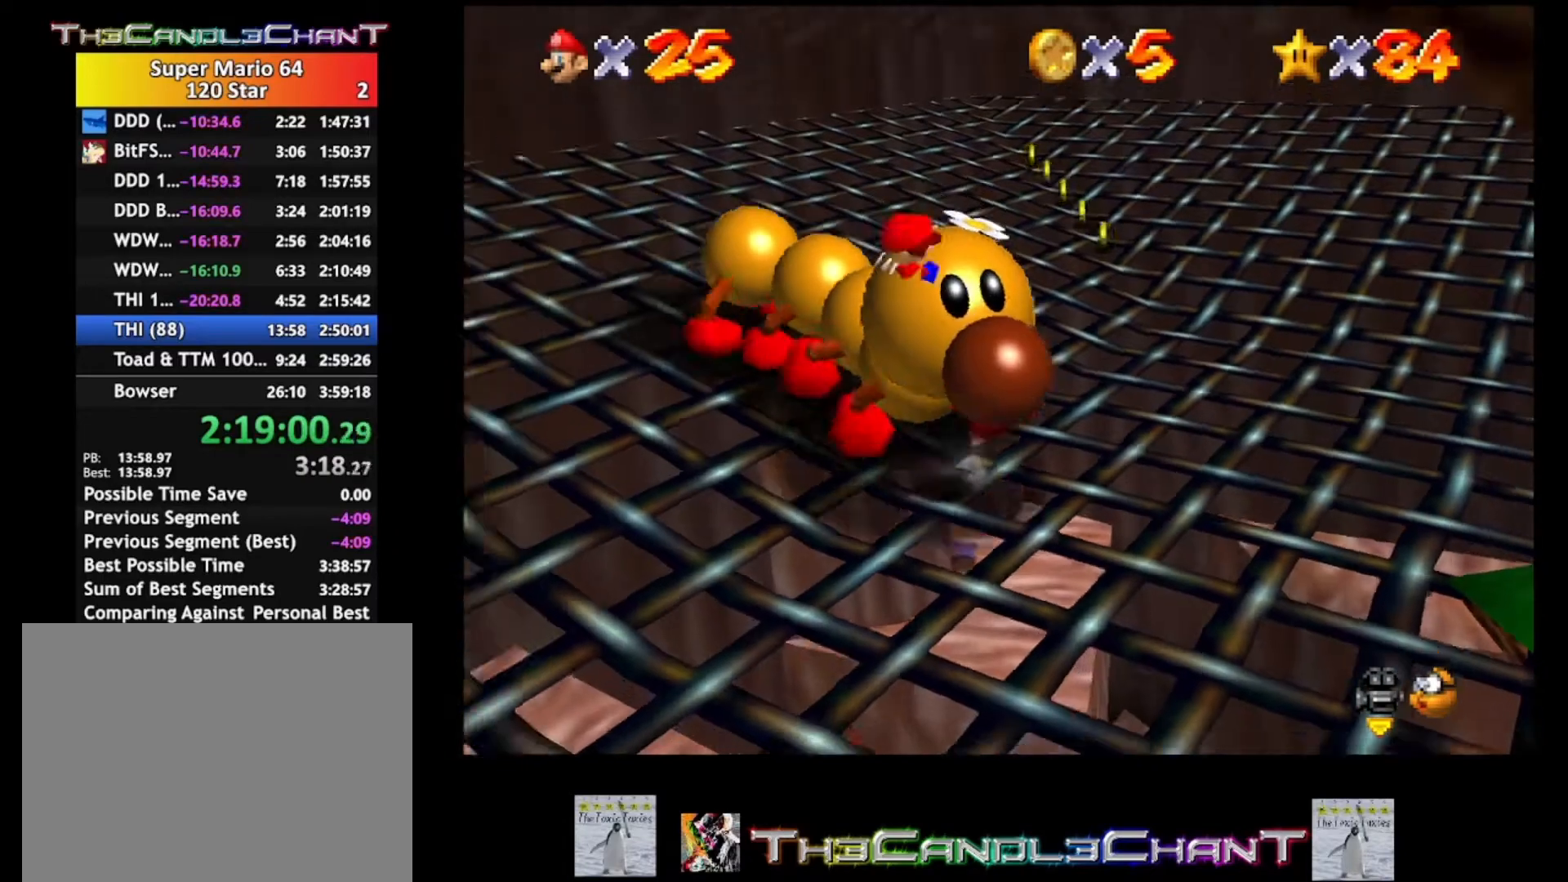
{"buttons": [], "left_stick": "down", "right_stick": "center", "events": [[33, "left_stick", "down-left"], [67, "A", "down"], [133, "A", "up"], [200, "A", "down"], [267, "left_stick", "down"], [300, "A", "up"], [333, "A", "down"], [433, "A", "up"]]}
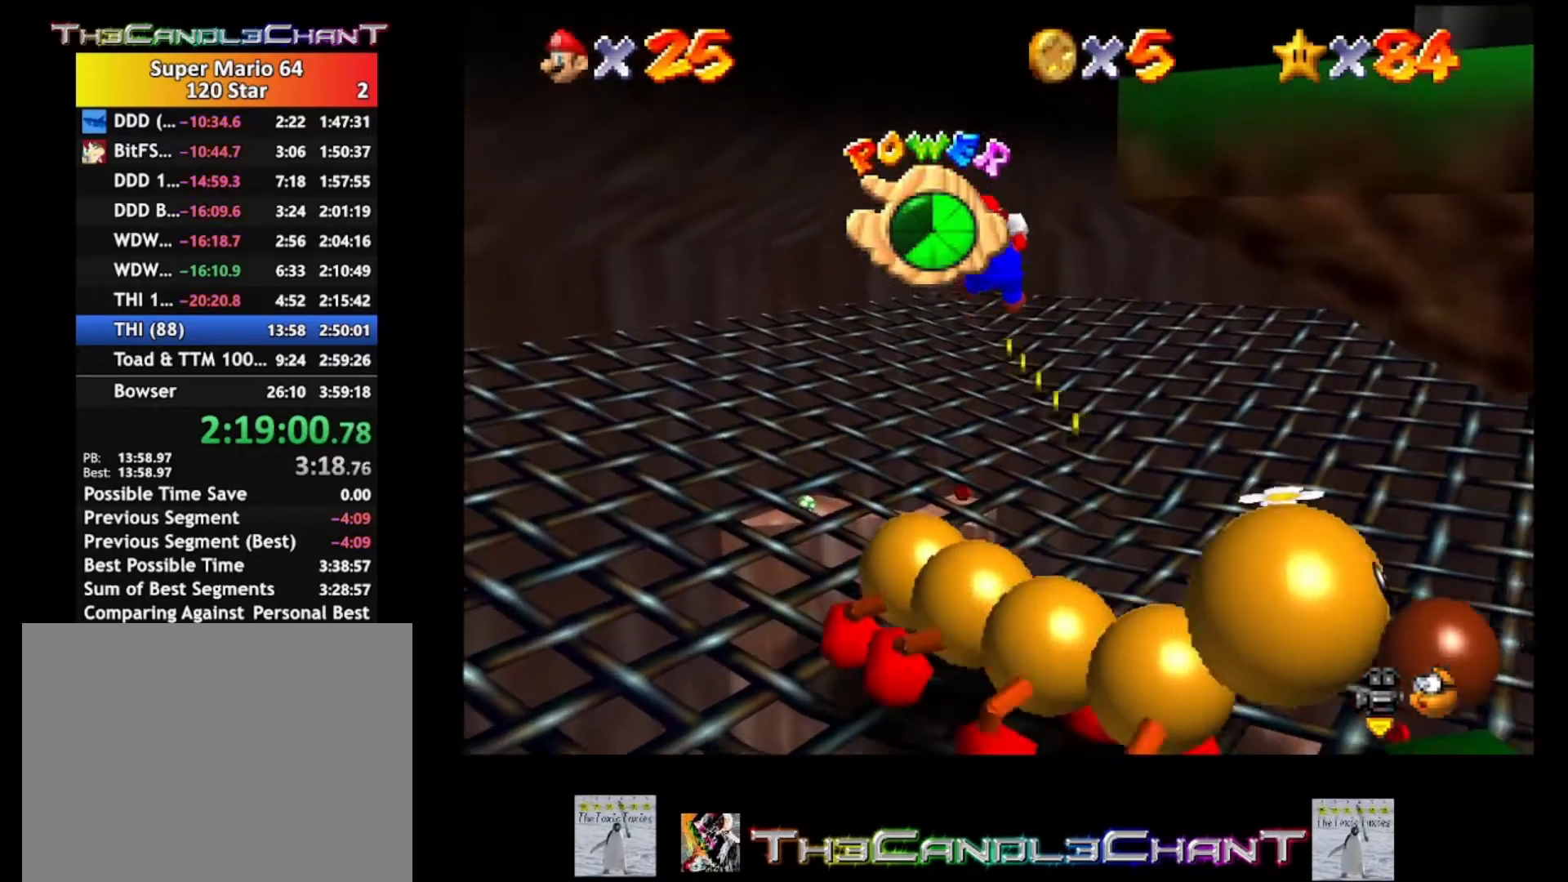
{"buttons": [], "left_stick": "right", "right_stick": "center", "events": [[33, "A", "down"], [100, "A", "up"], [233, "left_stick", "down-right"], [400, "right_stick", "down-left"], [433, "left_stick", "right"], [500, "right_stick", "center"]]}
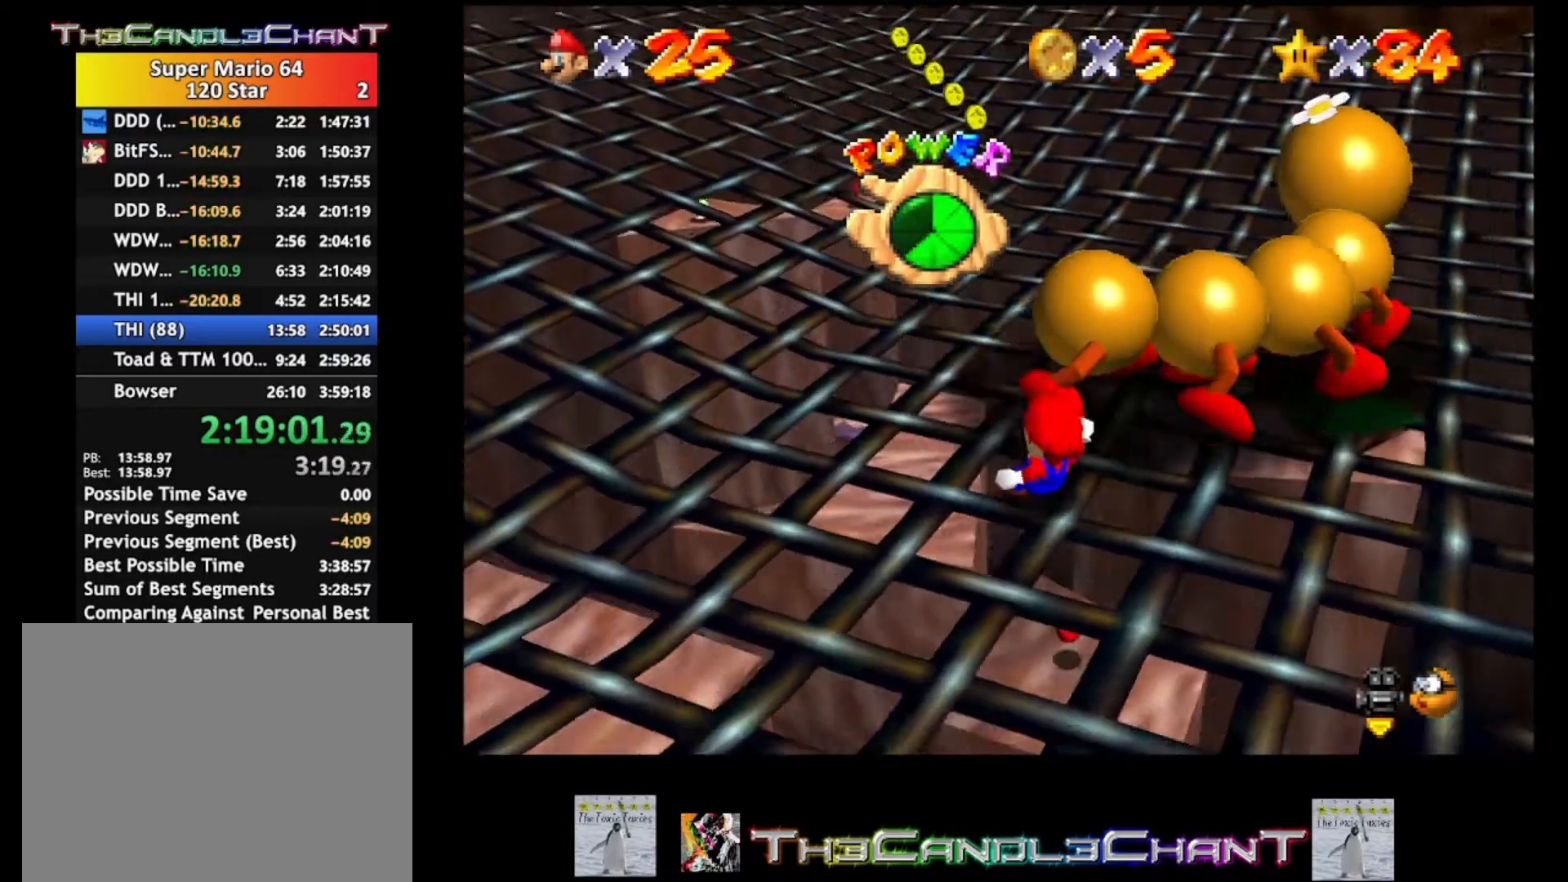
{"buttons": [], "left_stick": "up-left", "right_stick": "center", "events": [[33, "left_stick", "up-right"], [200, "left_stick", "up"], [367, "left_stick", "up-left"]]}
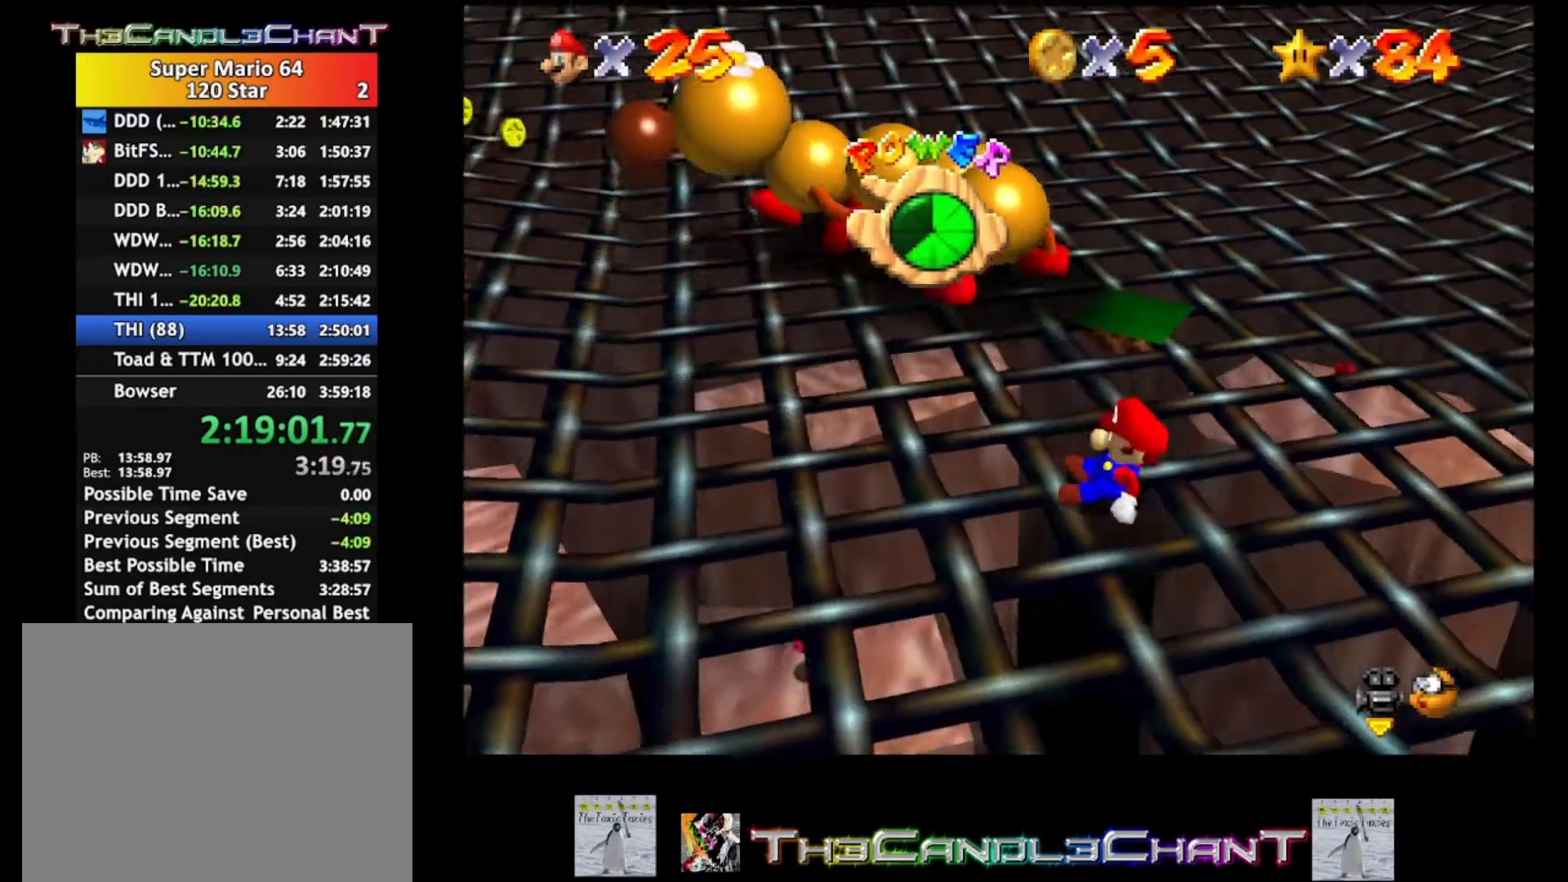
{"buttons": [], "left_stick": "left", "right_stick": "center", "events": [[267, "left_stick", "left"]]}
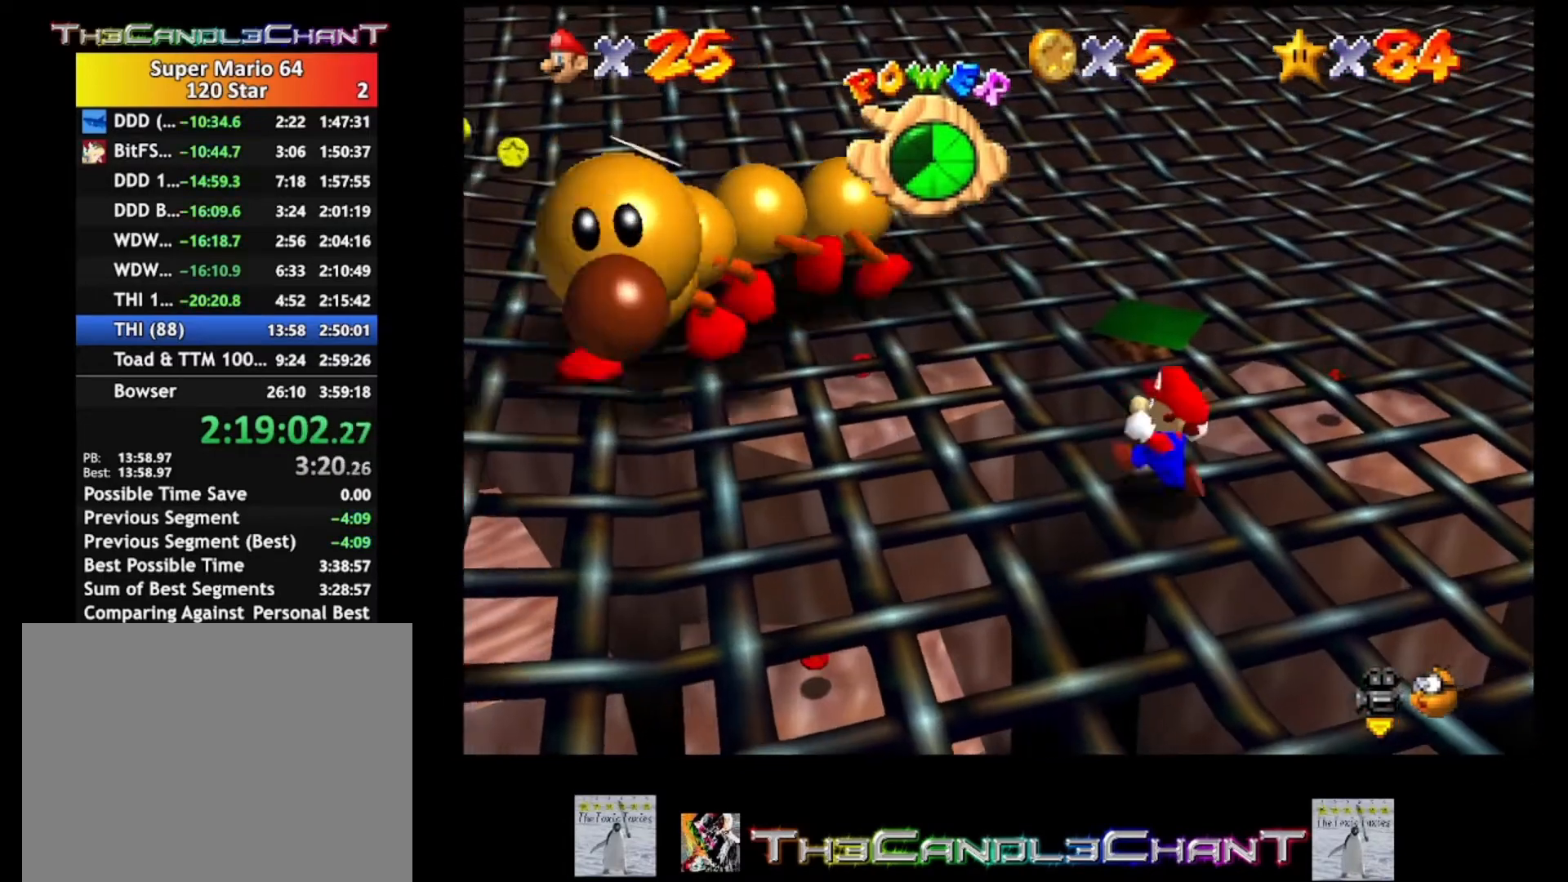
{"buttons": [], "left_stick": "down", "right_stick": "center", "events": [[333, "A", "down"], [433, "A", "up"], [500, "left_stick", "down"]]}
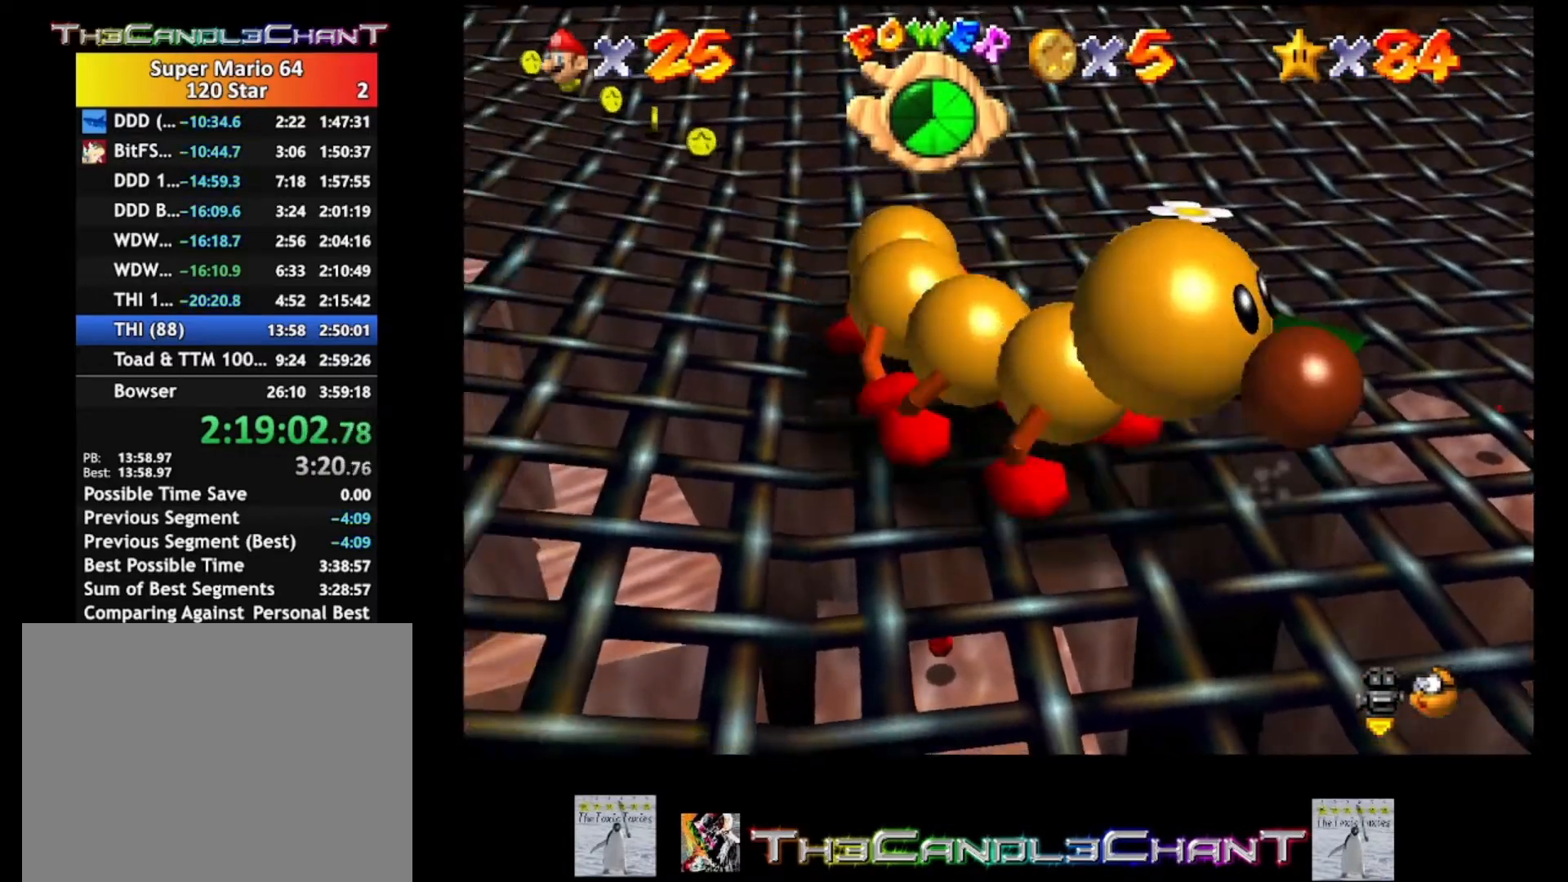
{"buttons": [], "left_stick": "down-right", "right_stick": "center", "events": [[33, "A", "down"], [67, "A", "up"], [67, "left_stick", "down-right"], [133, "A", "down"], [233, "A", "up"], [300, "A", "down"], [400, "A", "up"]]}
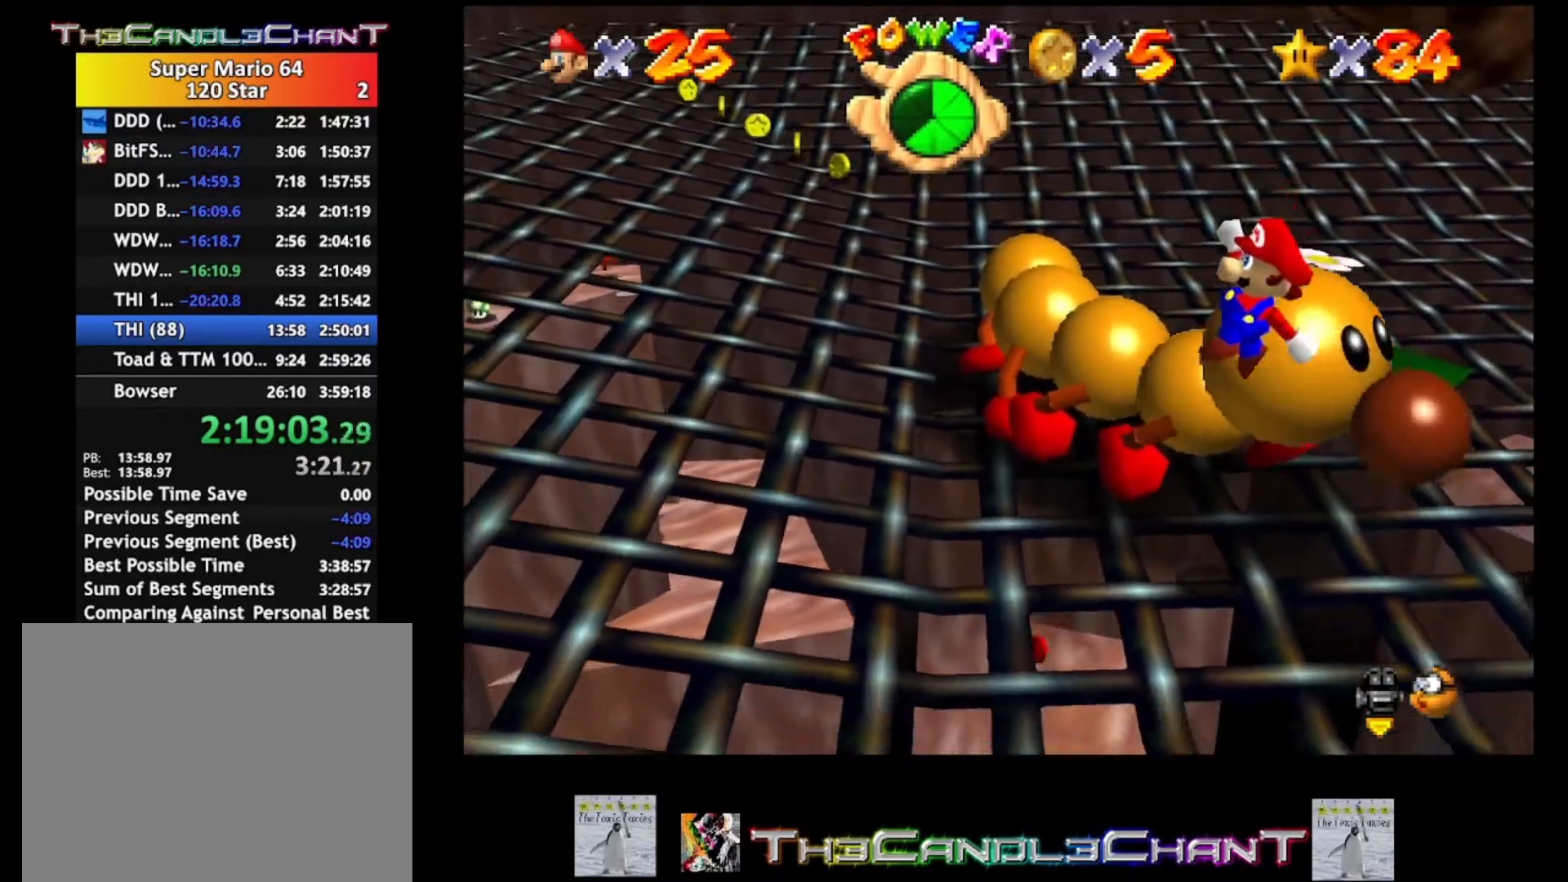
{"buttons": [], "left_stick": "down", "right_stick": "center", "events": [[367, "left_stick", "down"]]}
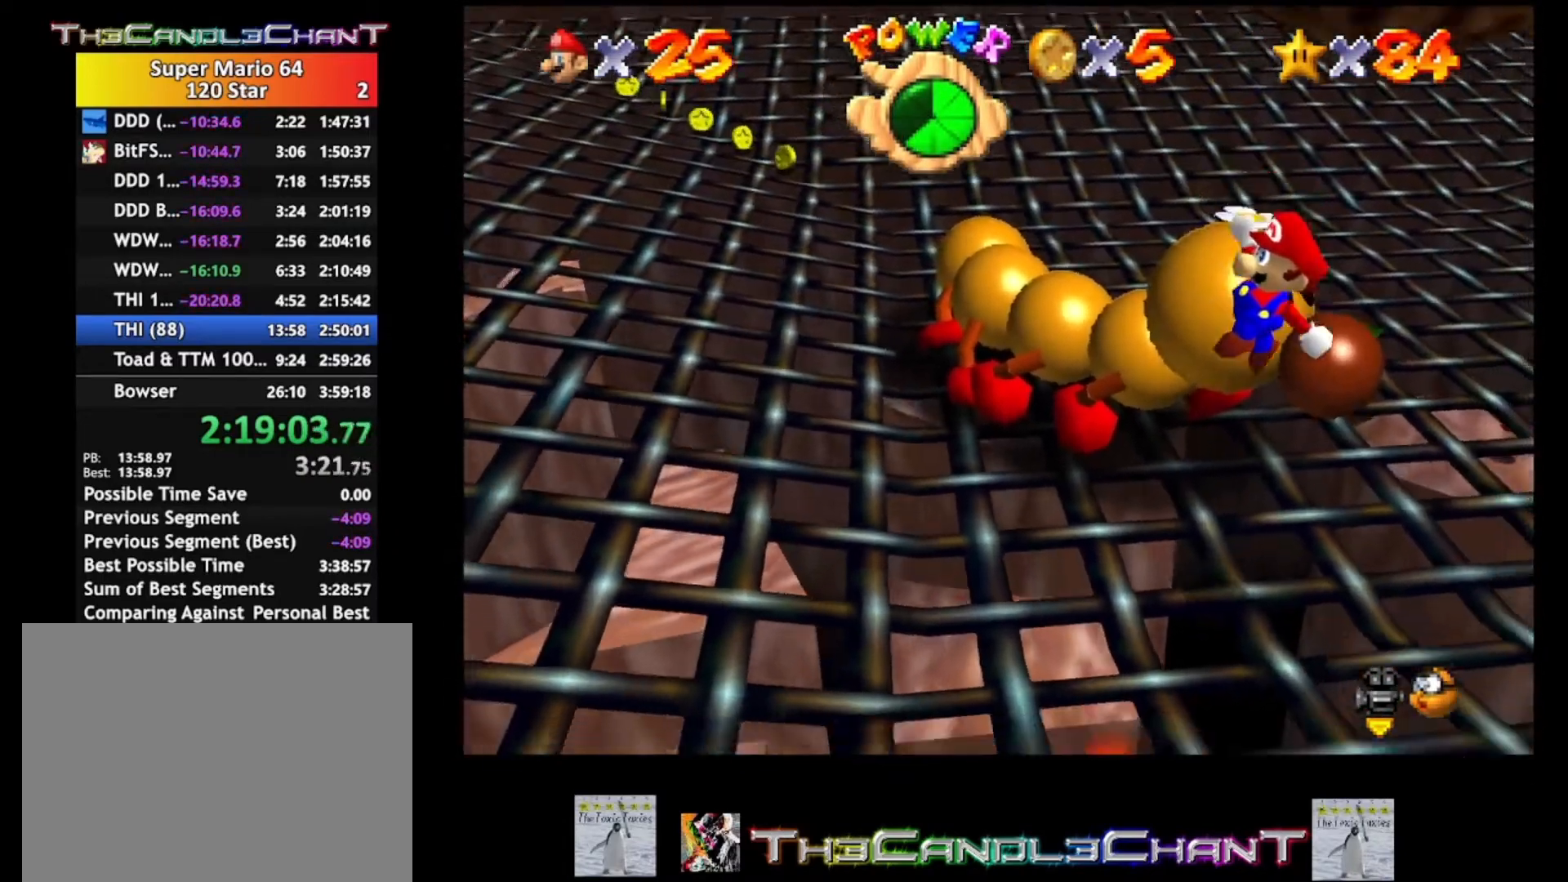
{"buttons": [], "left_stick": "left", "right_stick": "center", "events": [[33, "left_stick", "down-left"], [333, "left_stick", "left"]]}
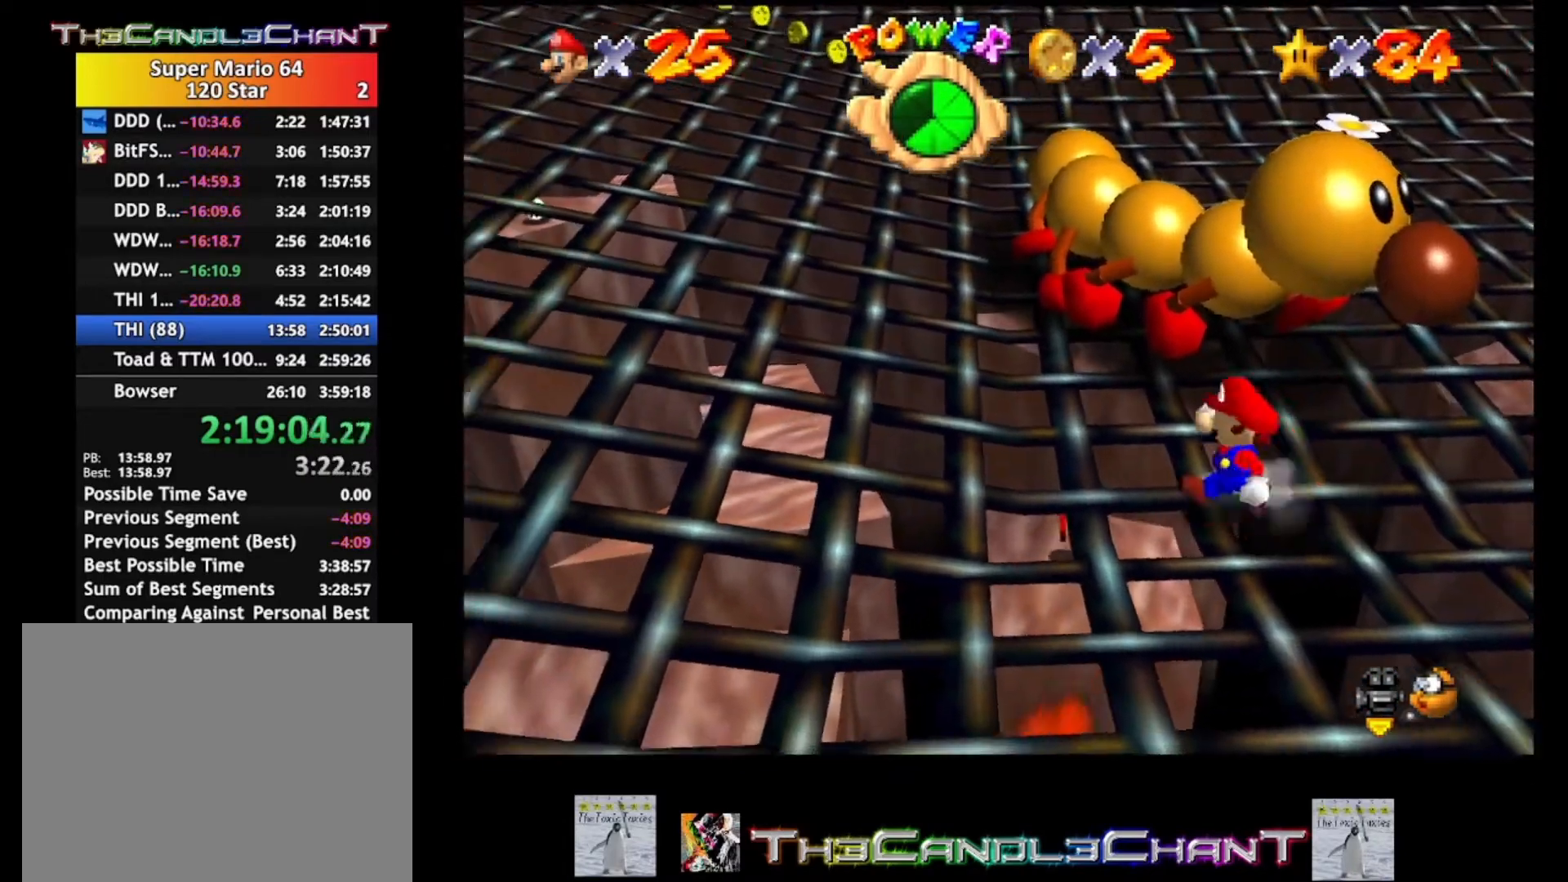
{"buttons": [], "left_stick": "up-right", "right_stick": "center", "events": [[100, "left_stick", "up-left"], [233, "left_stick", "up"], [333, "left_stick", "up-right"]]}
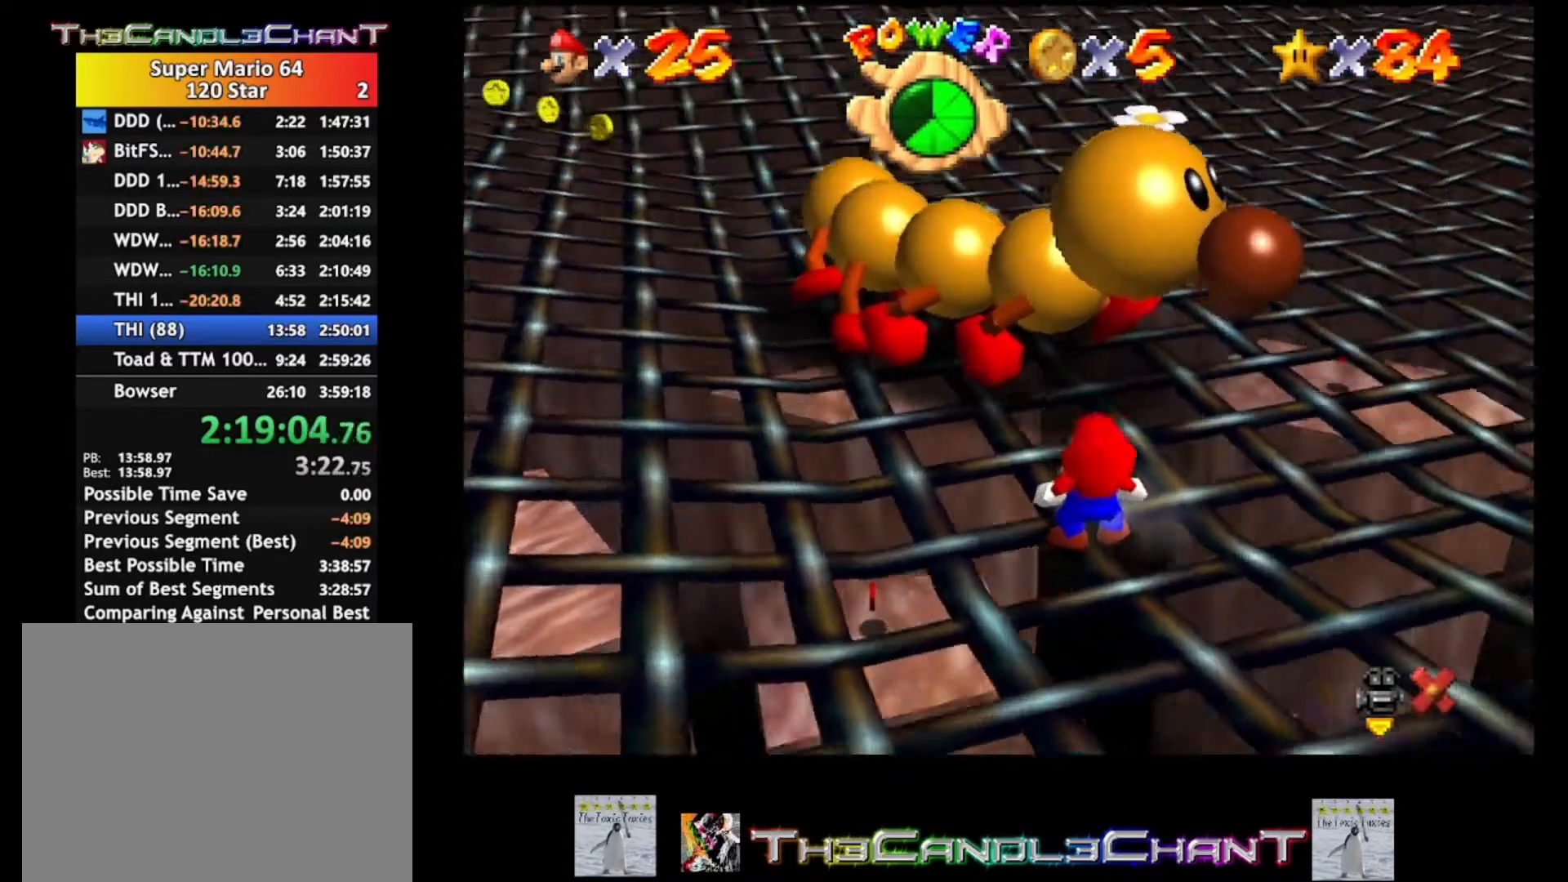
{"buttons": [], "left_stick": "center", "right_stick": "center", "events": [[67, "A", "down"], [200, "A", "up"], [233, "A", "down"], [233, "left_stick", "center"], [267, "X", "down"], [333, "X", "up"], [367, "A", "up"], [433, "A", "down"], [433, "X", "down"], [500, "A", "up"], [500, "X", "up"]]}
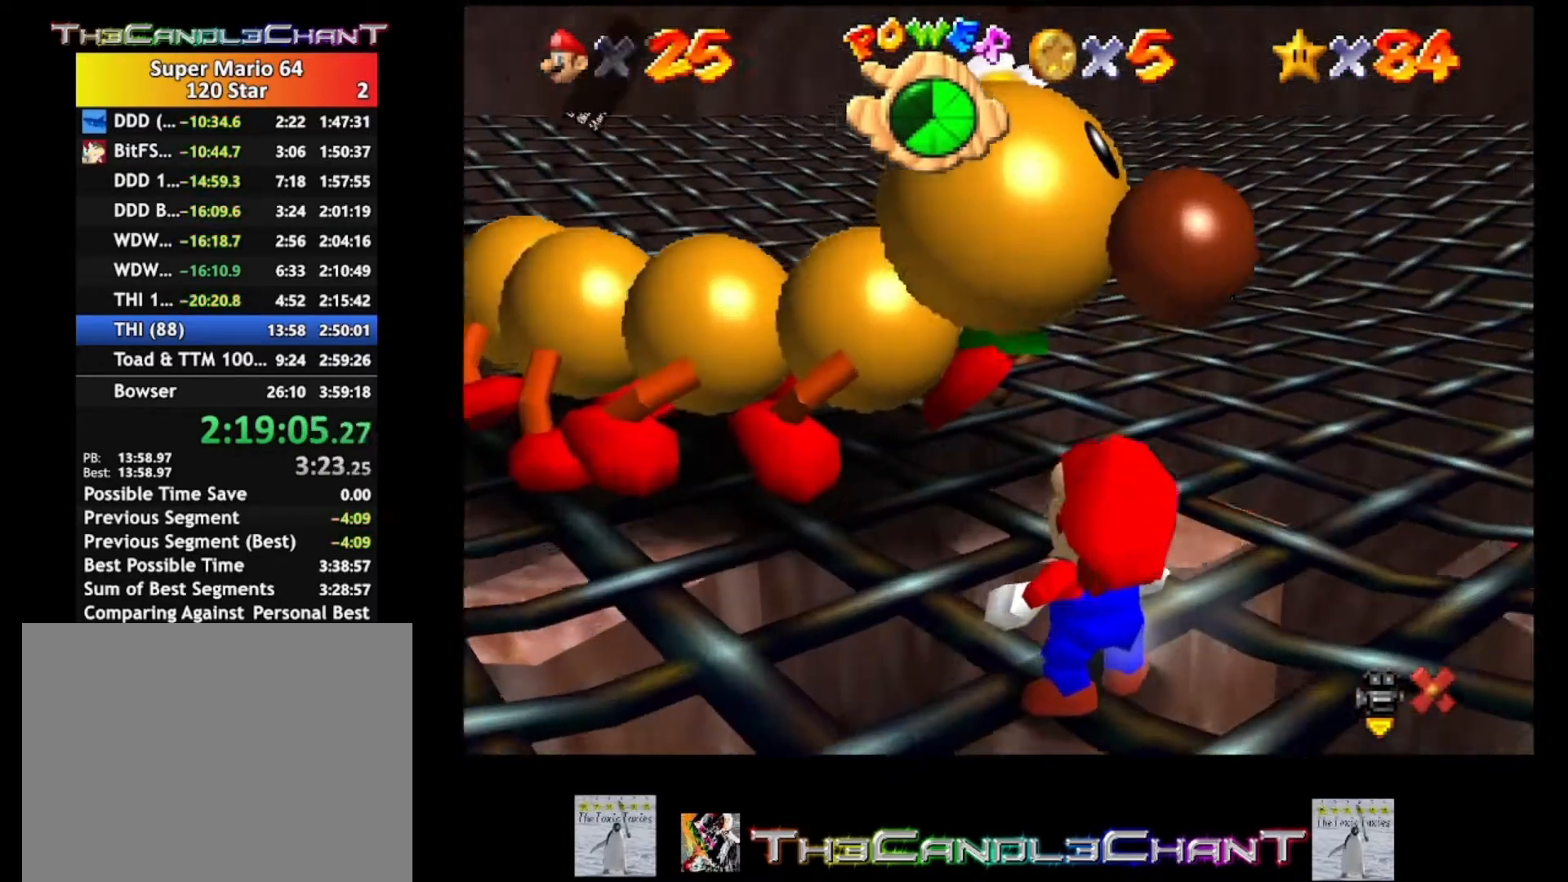
{"buttons": ["A"], "left_stick": "center", "right_stick": "center", "events": [[100, "A", "down"], [100, "X", "down"], [167, "A", "up"], [167, "X", "up"], [233, "A", "down"], [267, "X", "down"], [300, "X", "up"], [333, "A", "up"], [367, "A", "down"], [367, "X", "down"], [467, "A", "up"], [467, "X", "up"], [500, "A", "down"]]}
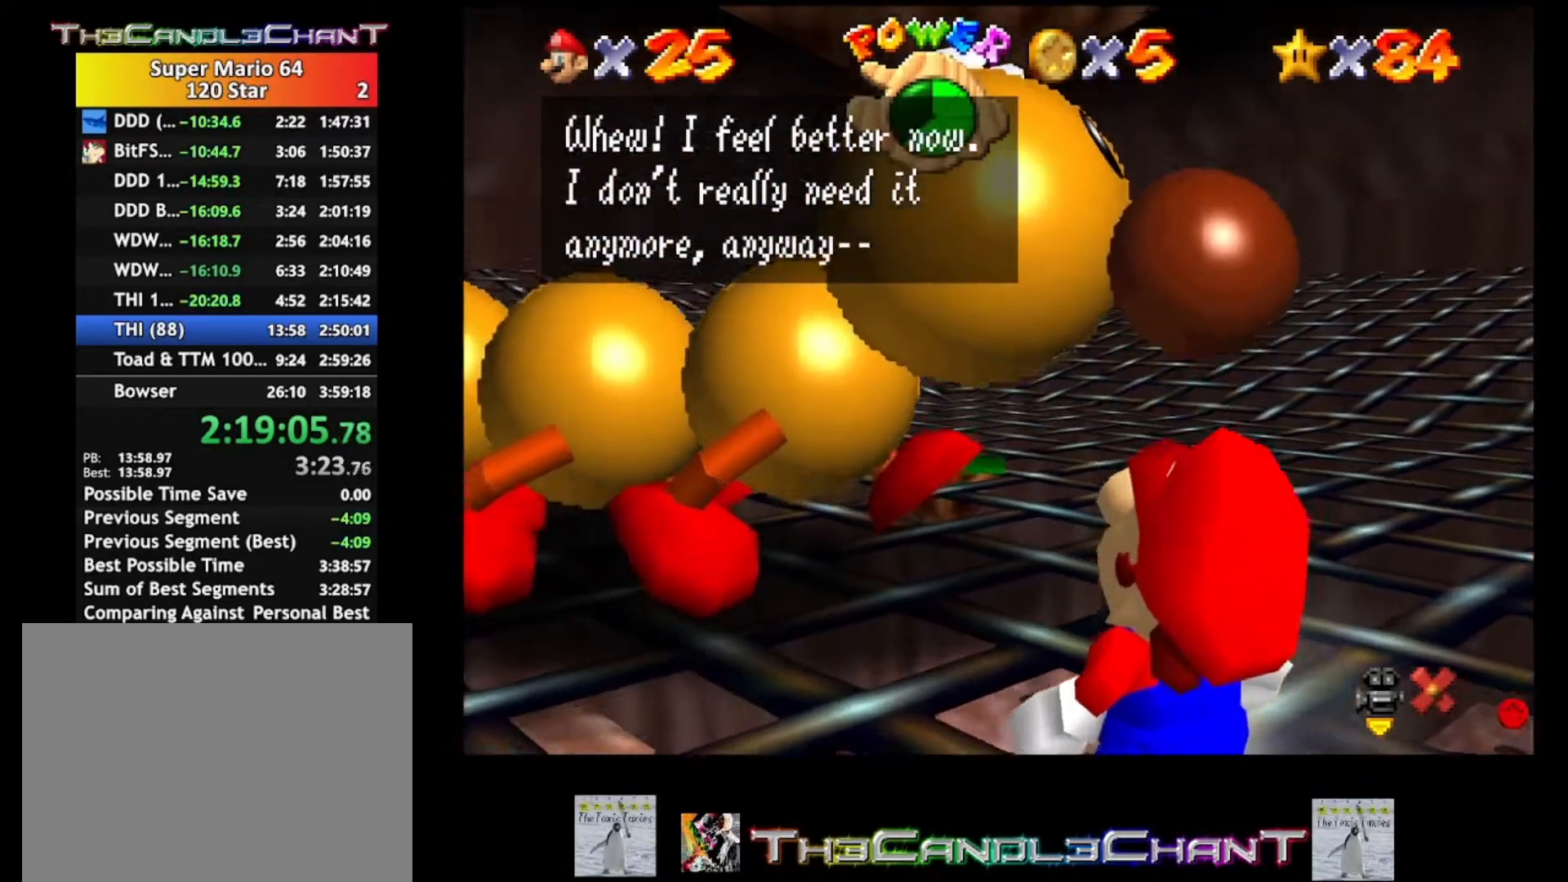
{"buttons": ["A", "X"], "left_stick": "center", "right_stick": "center", "events": [[33, "X", "down"], [100, "X", "up"], [133, "X", "down"], [233, "X", "up"], [300, "X", "down"], [367, "X", "up"], [400, "X", "down"]]}
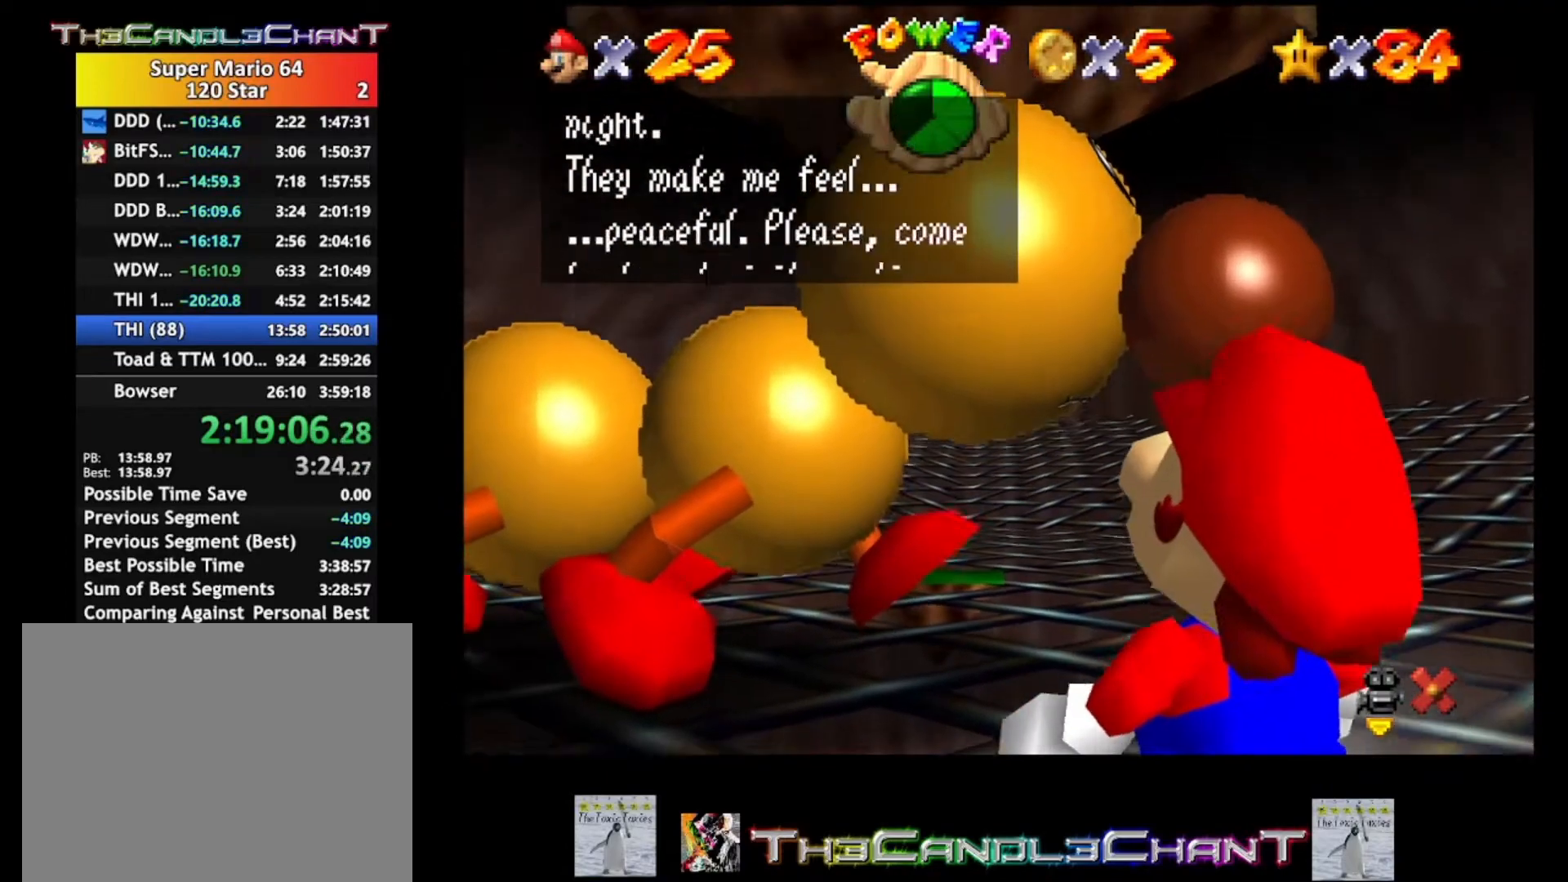
{"buttons": ["A", "X"], "left_stick": "center", "right_stick": "center", "events": [[133, "A", "up"], [133, "X", "up"], [200, "A", "down"], [200, "X", "down"], [267, "X", "up"], [300, "A", "up"], [333, "A", "down"], [333, "X", "down"], [433, "A", "up"], [433, "X", "up"], [467, "A", "down"], [500, "X", "down"]]}
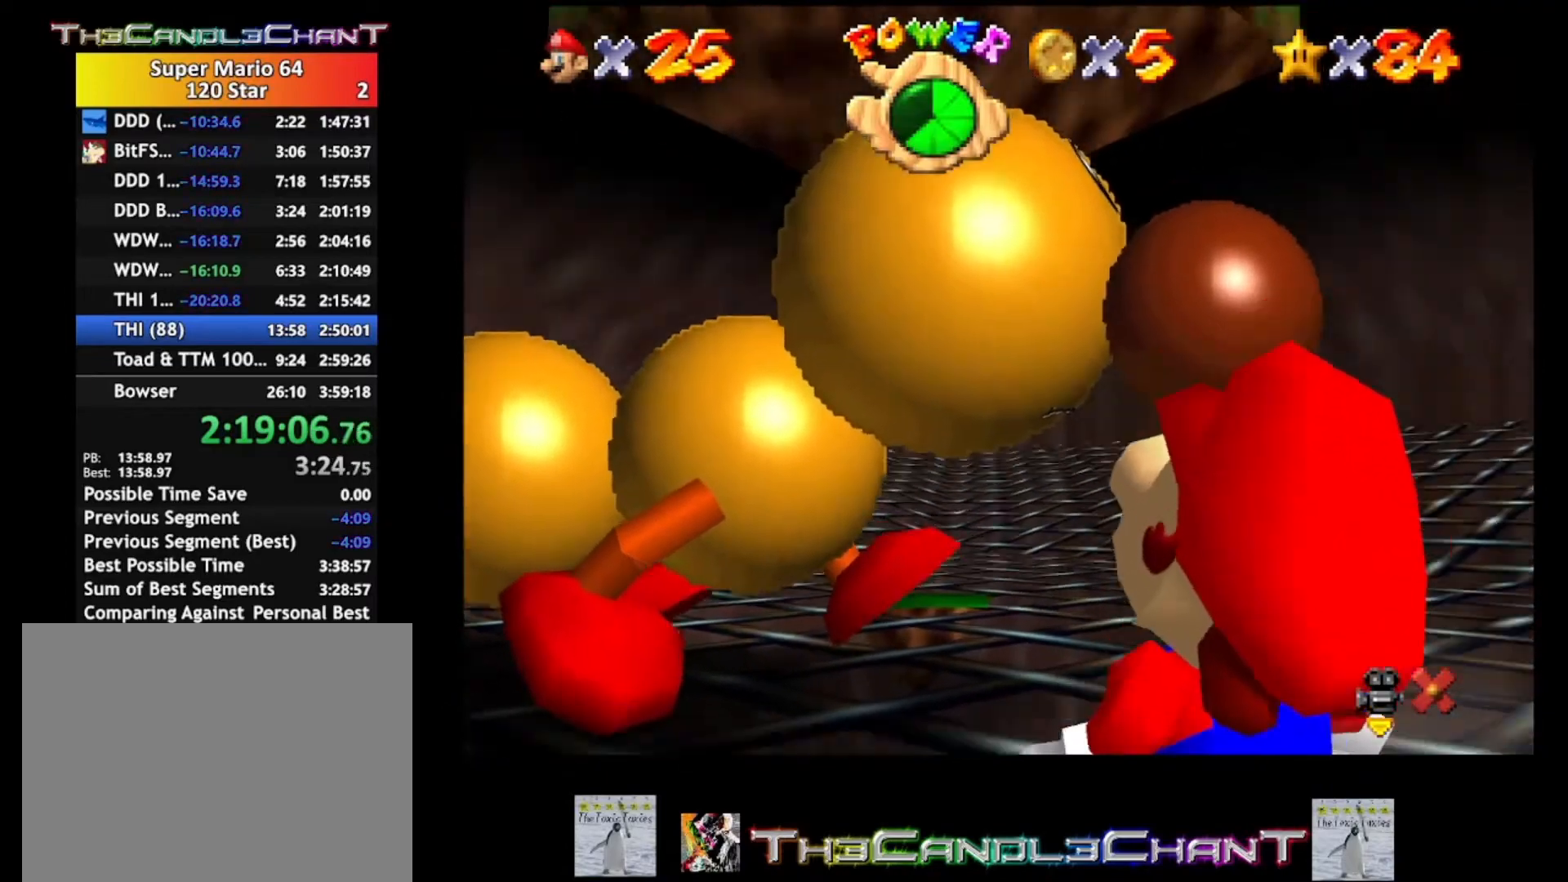
{"buttons": [], "left_stick": "center", "right_stick": "center", "events": [[67, "X", "up"], [100, "X", "down"], [433, "A", "up"], [467, "X", "up"]]}
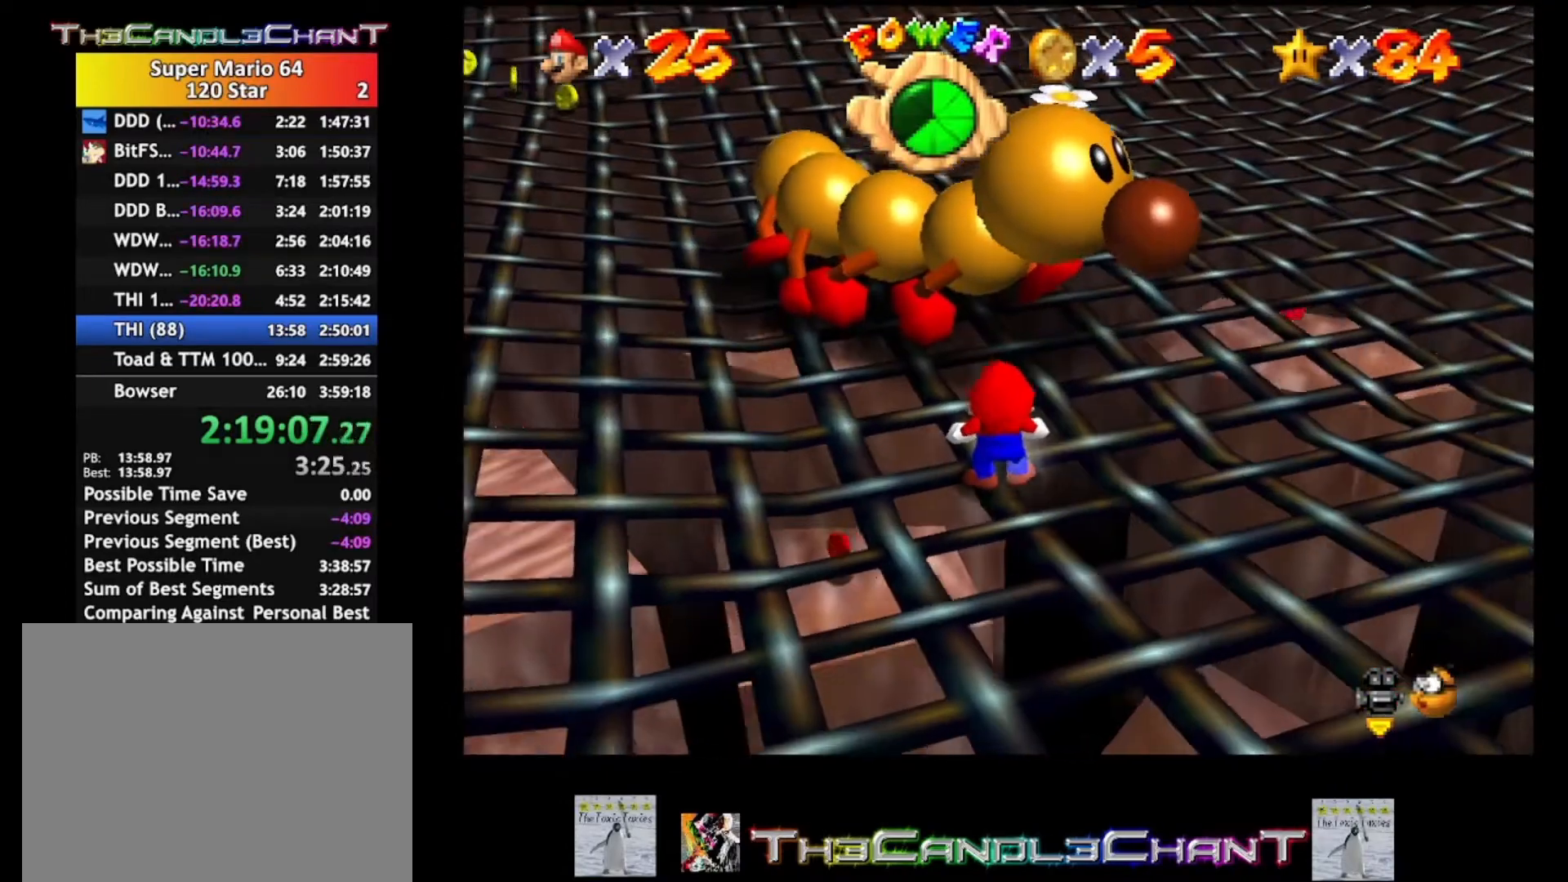
{"buttons": [], "left_stick": "center", "right_stick": "center", "events": []}
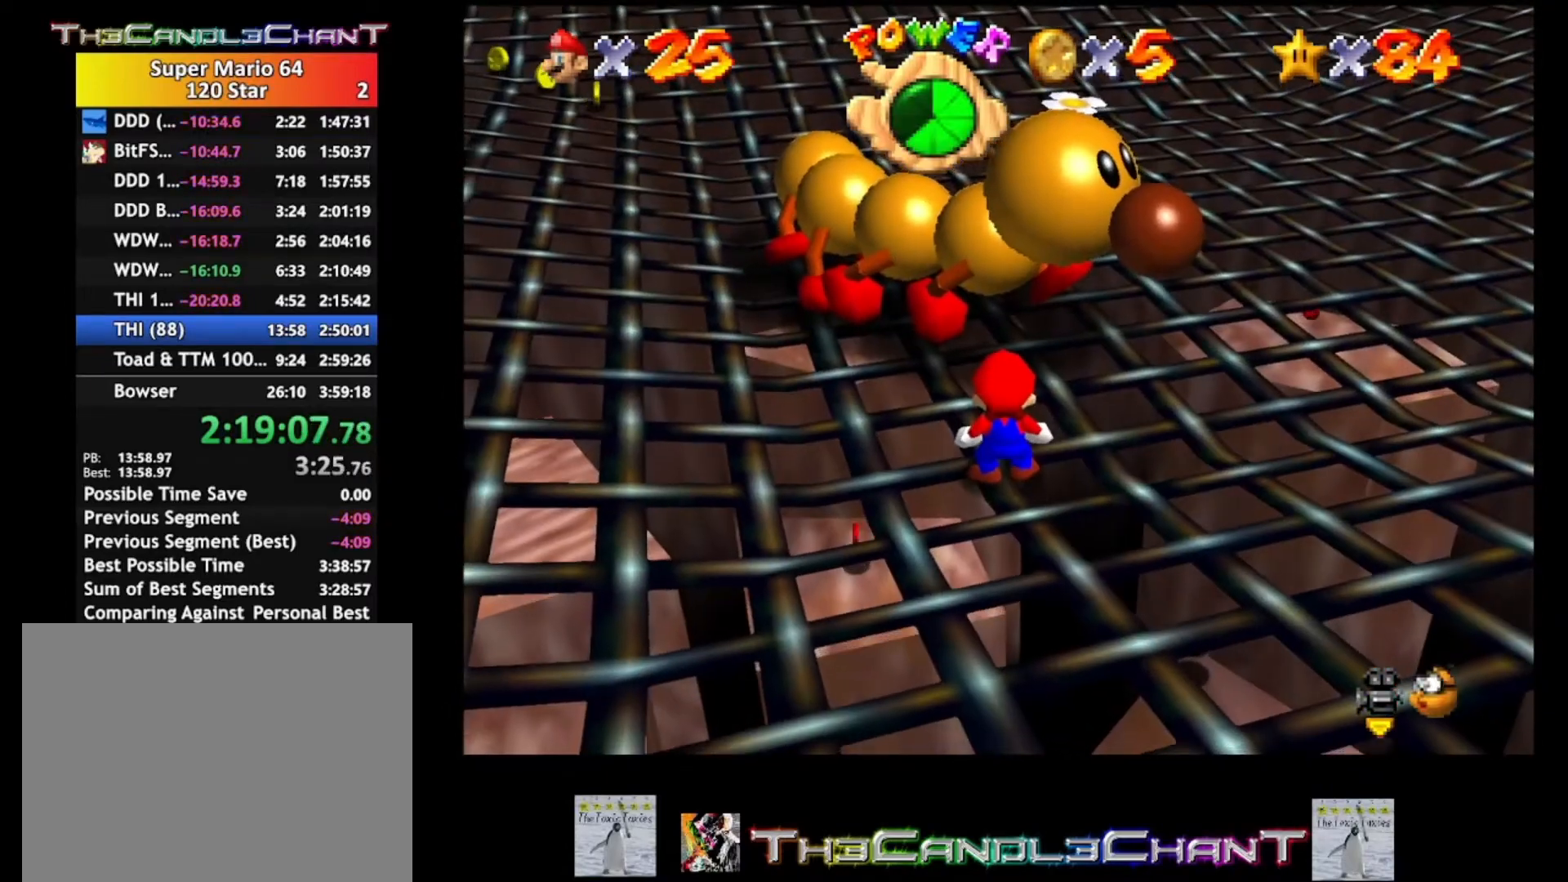
{"buttons": [], "left_stick": "center", "right_stick": "center", "events": []}
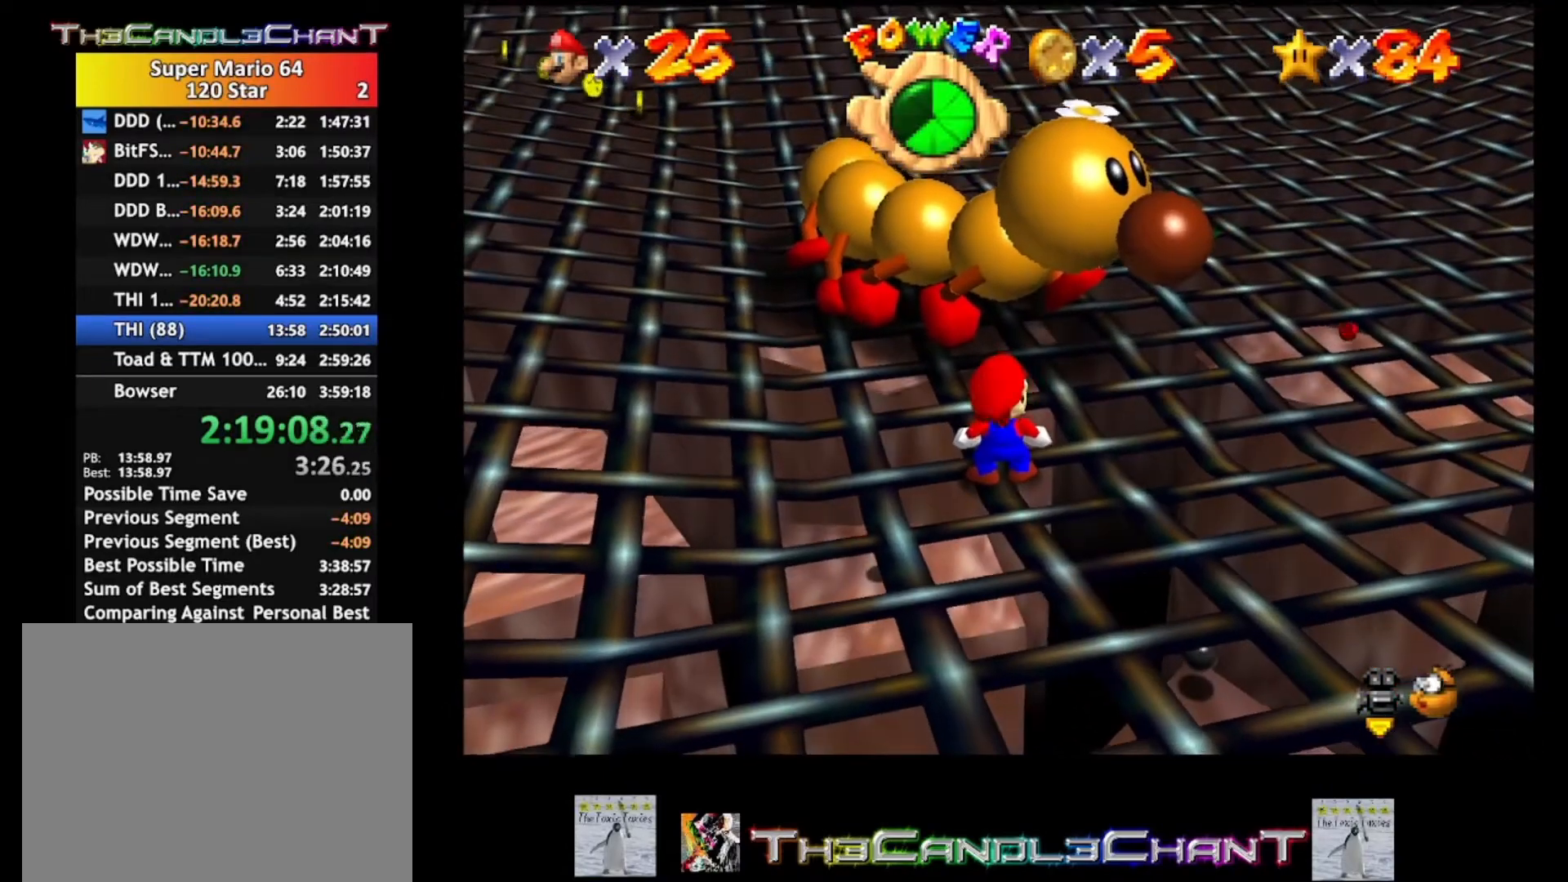
{"buttons": [], "left_stick": "up-right", "right_stick": "center", "events": [[333, "left_stick", "up"], [500, "left_stick", "up-right"]]}
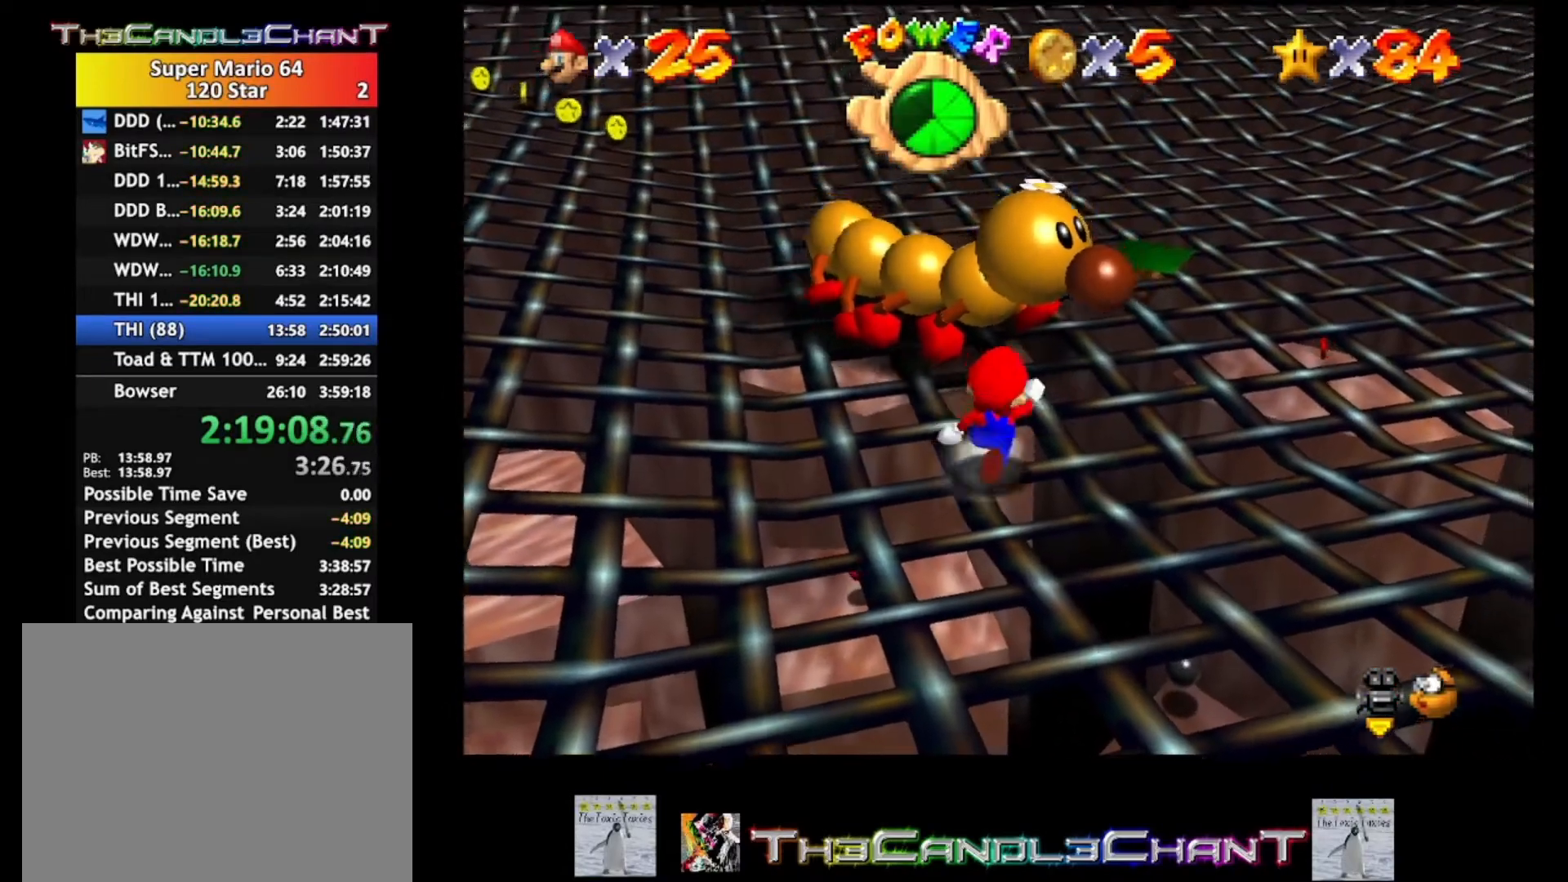
{"buttons": [], "left_stick": "up-right", "right_stick": "center", "events": []}
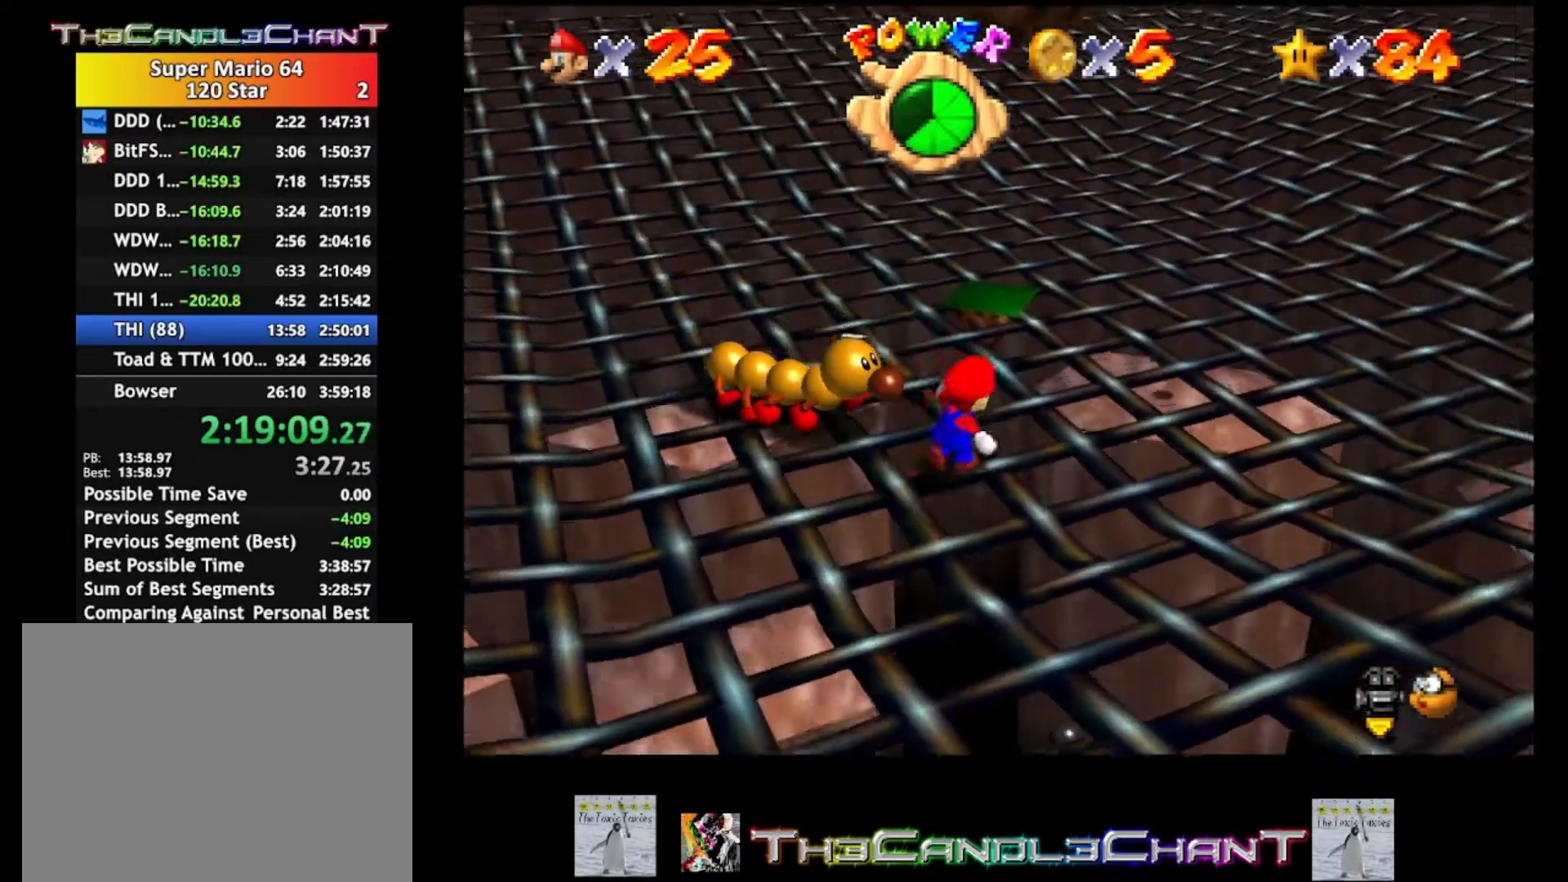
{"buttons": [], "left_stick": "left", "right_stick": "center", "events": [[100, "left_stick", "right"], [233, "left_stick", "up-left"], [333, "left_stick", "left"]]}
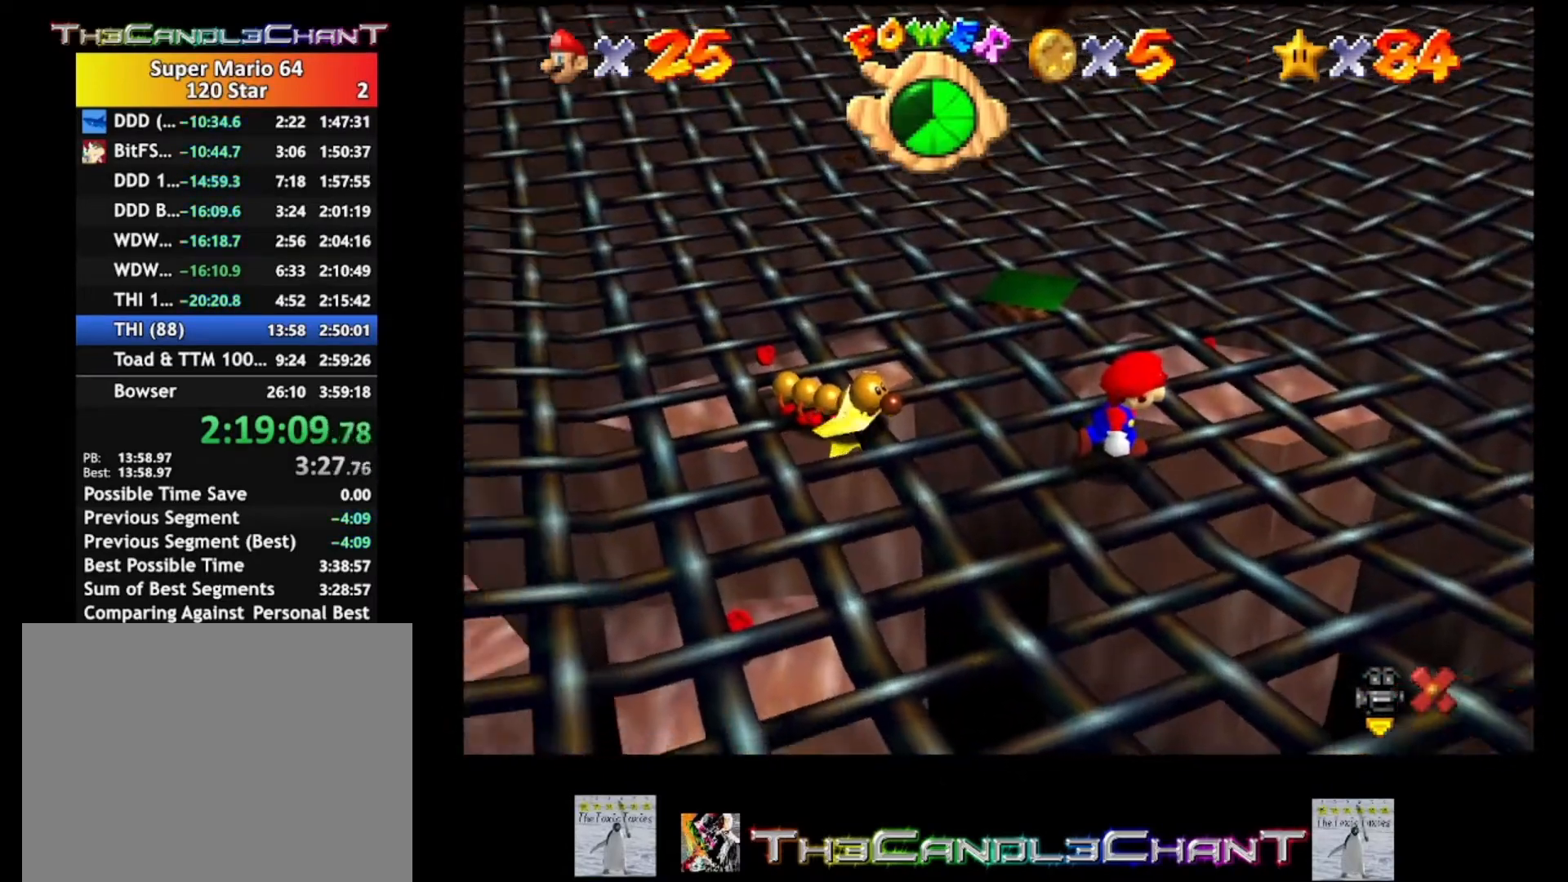
{"buttons": [], "left_stick": "center", "right_stick": "center", "events": [[167, "left_stick", "down-left"], [333, "left_stick", "center"]]}
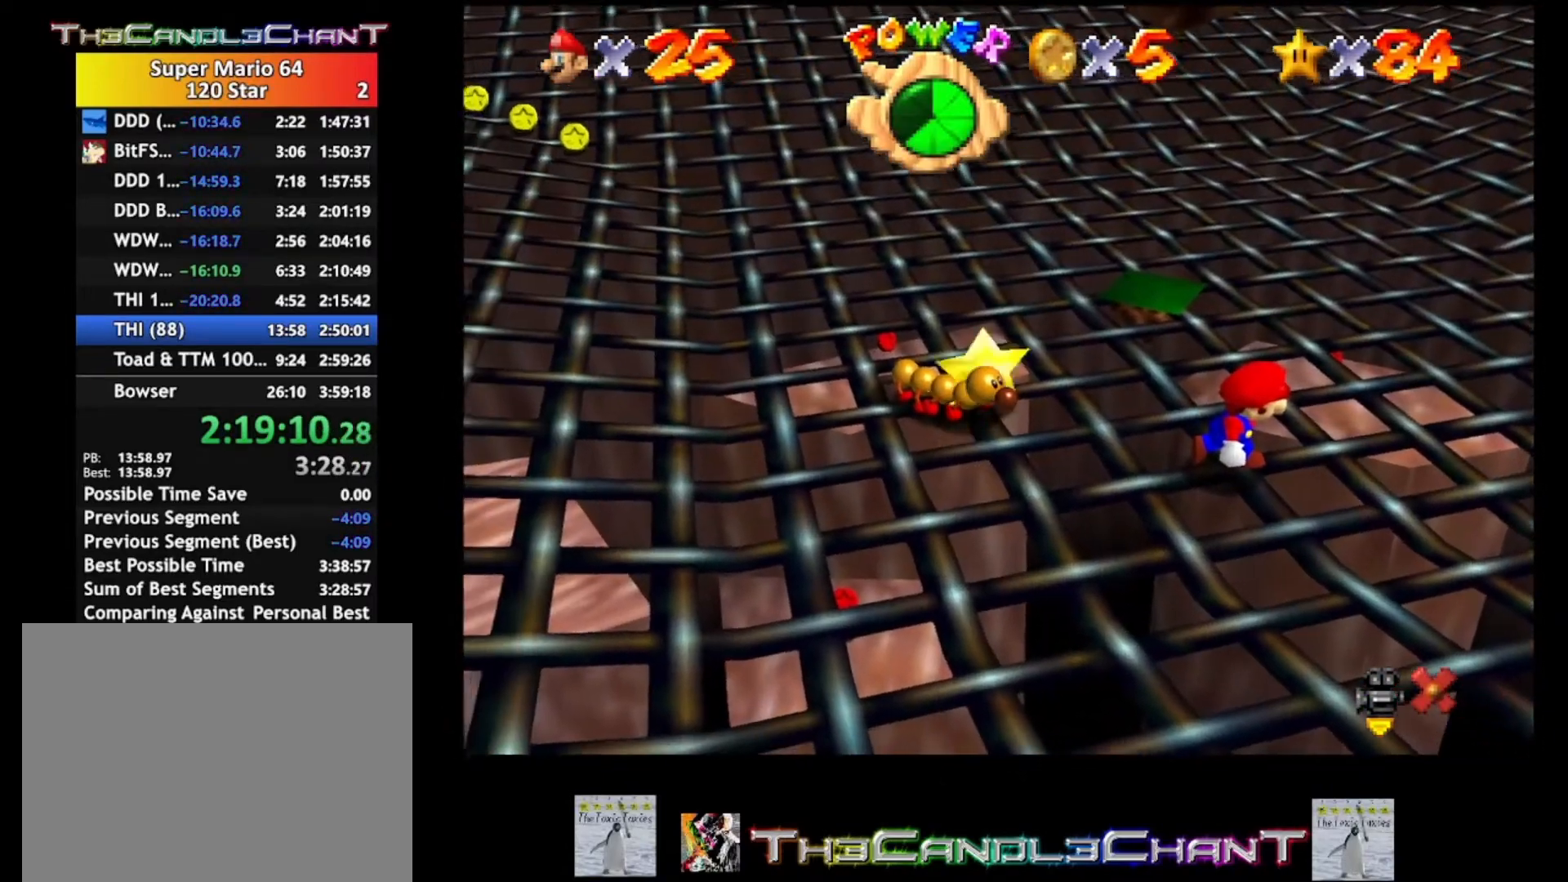
{"buttons": [], "left_stick": "center", "right_stick": "center", "events": []}
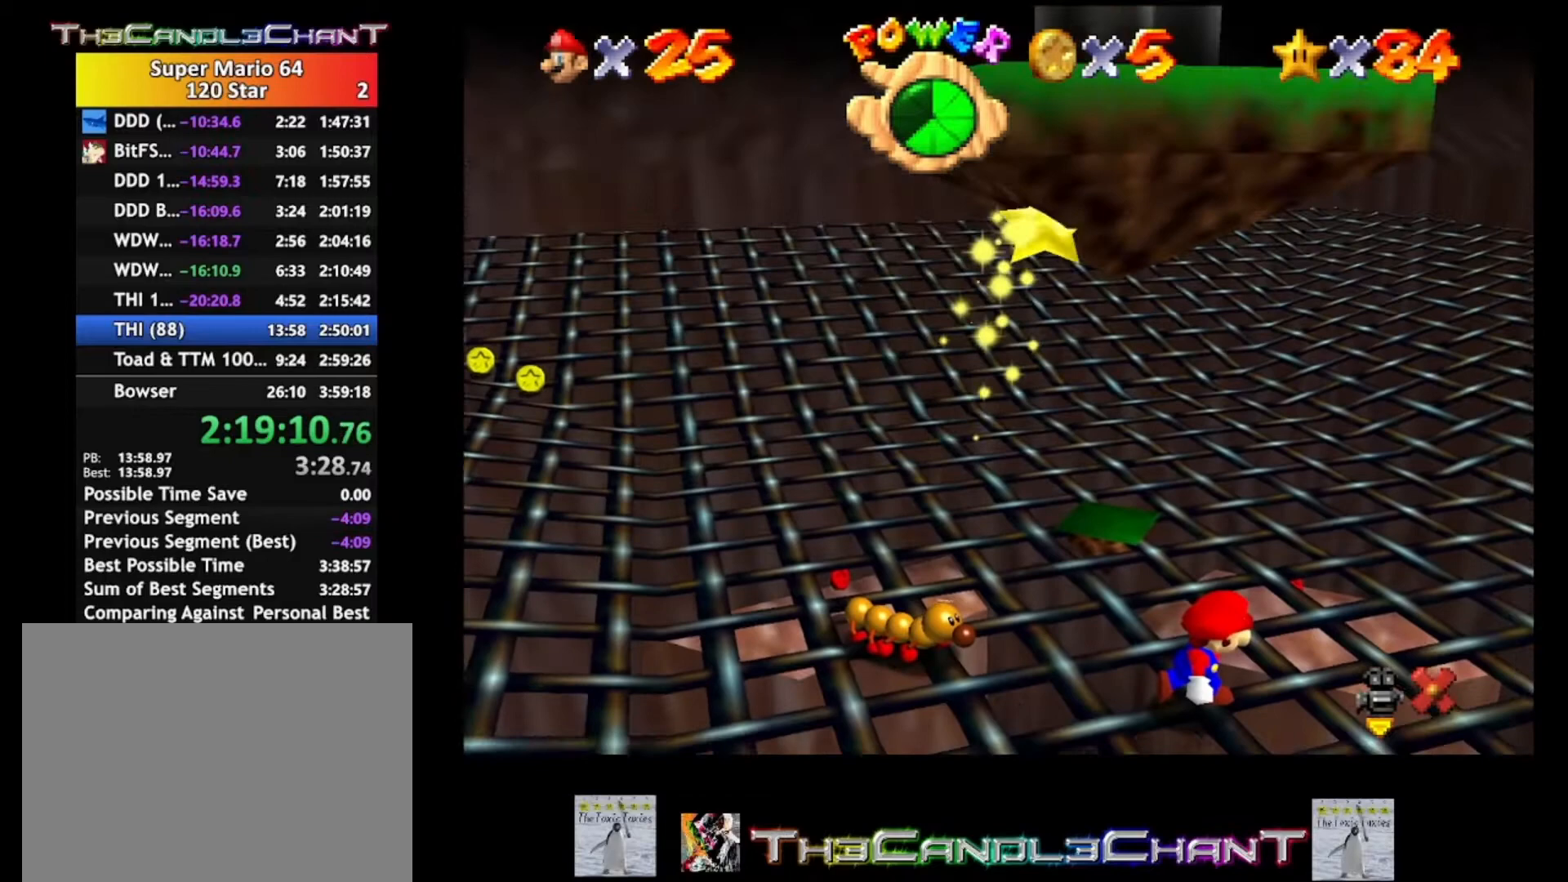
{"buttons": [], "left_stick": "center", "right_stick": "center", "events": []}
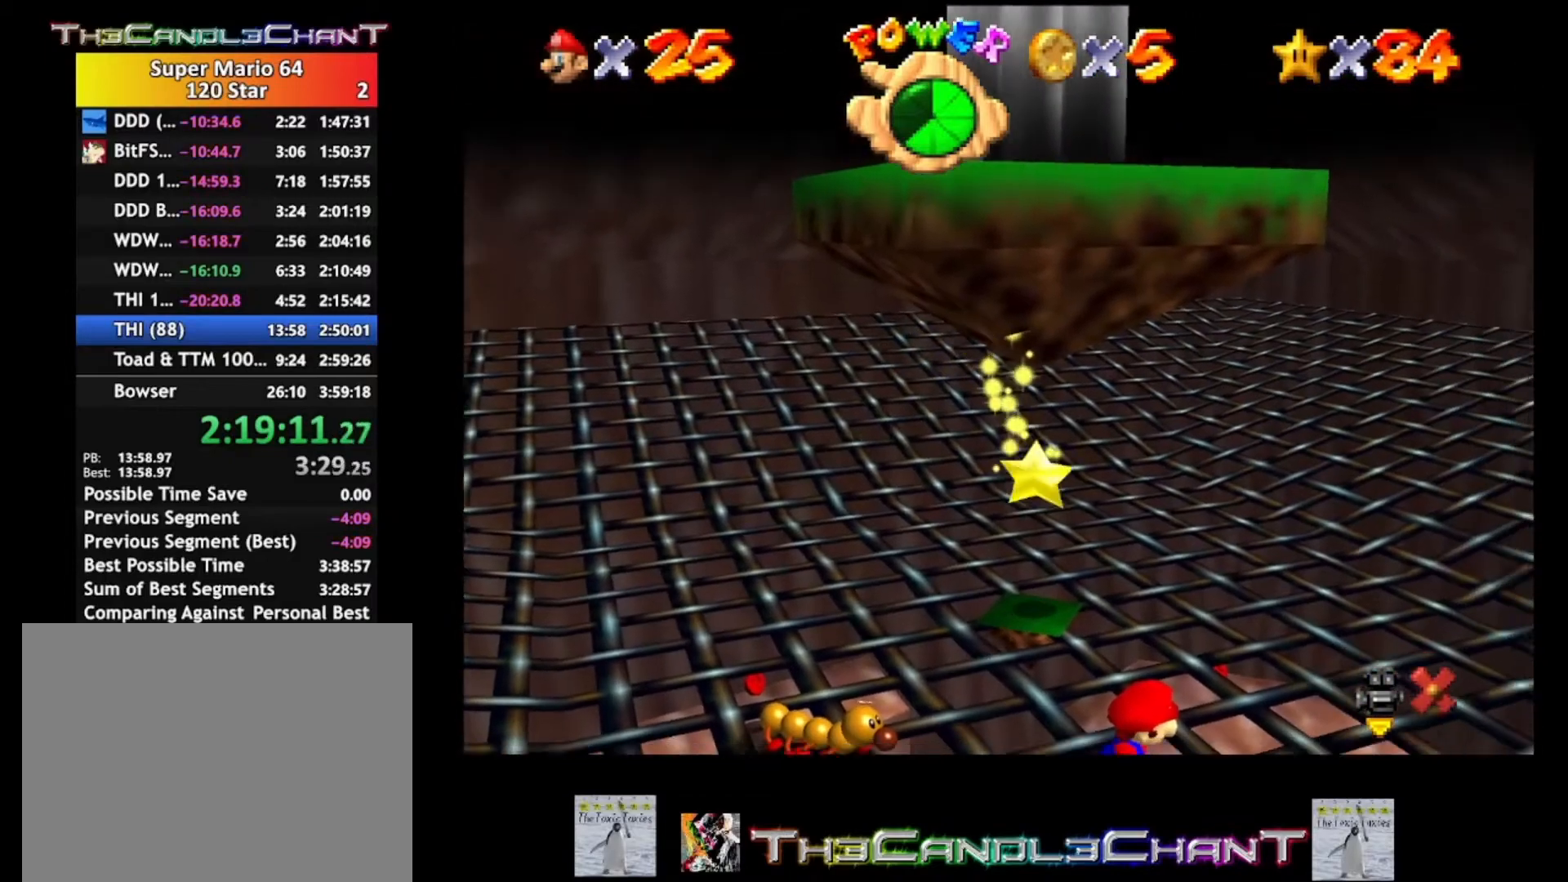
{"buttons": [], "left_stick": "up", "right_stick": "center", "events": [[100, "left_stick", "up"]]}
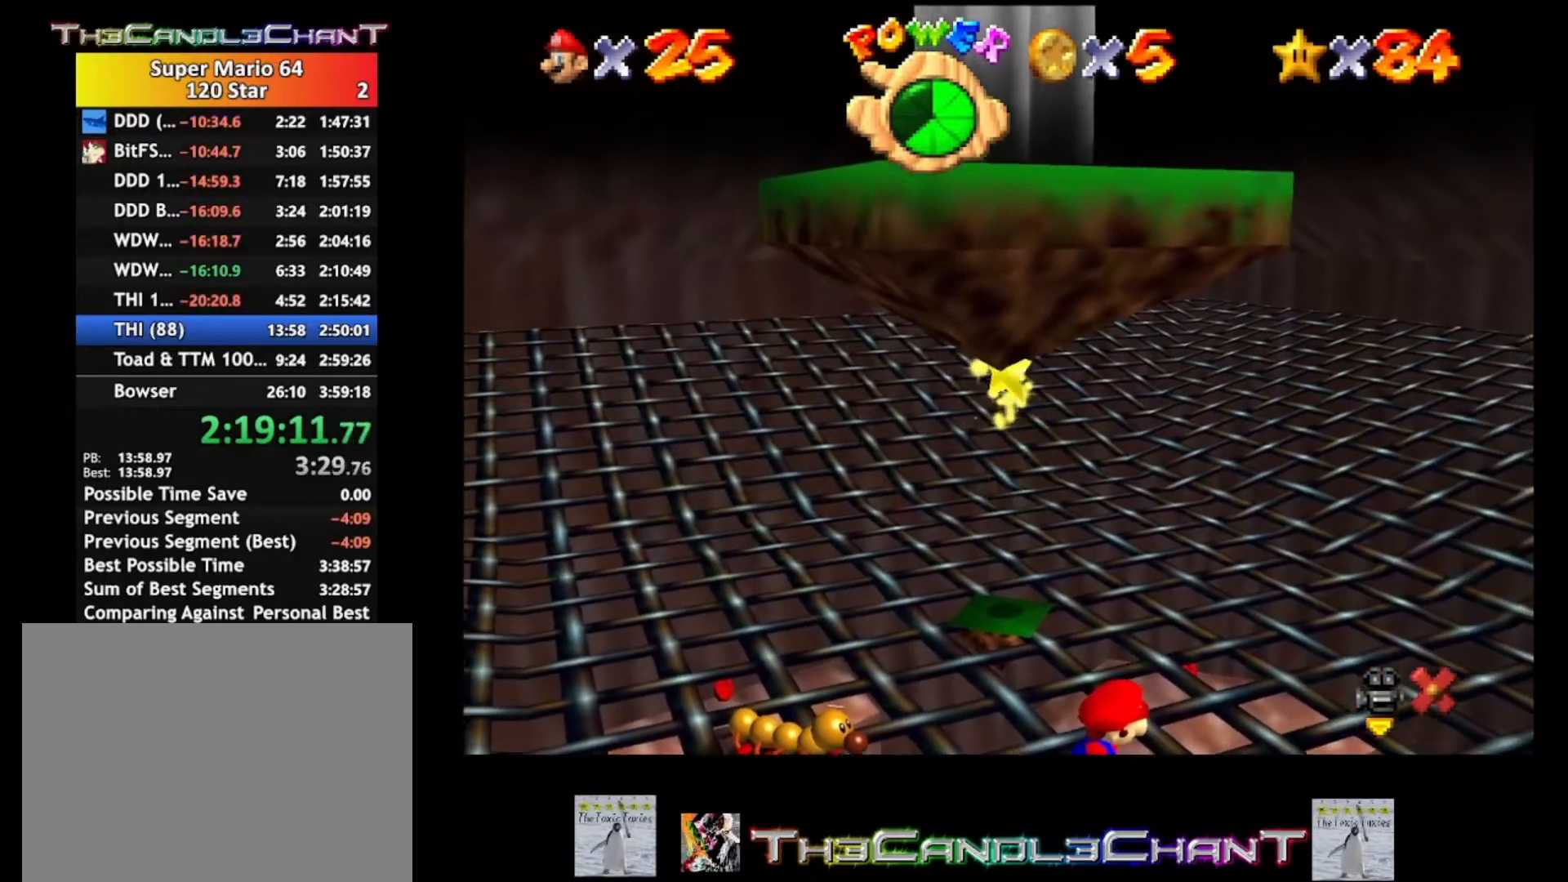
{"buttons": [], "left_stick": "up", "right_stick": "center", "events": []}